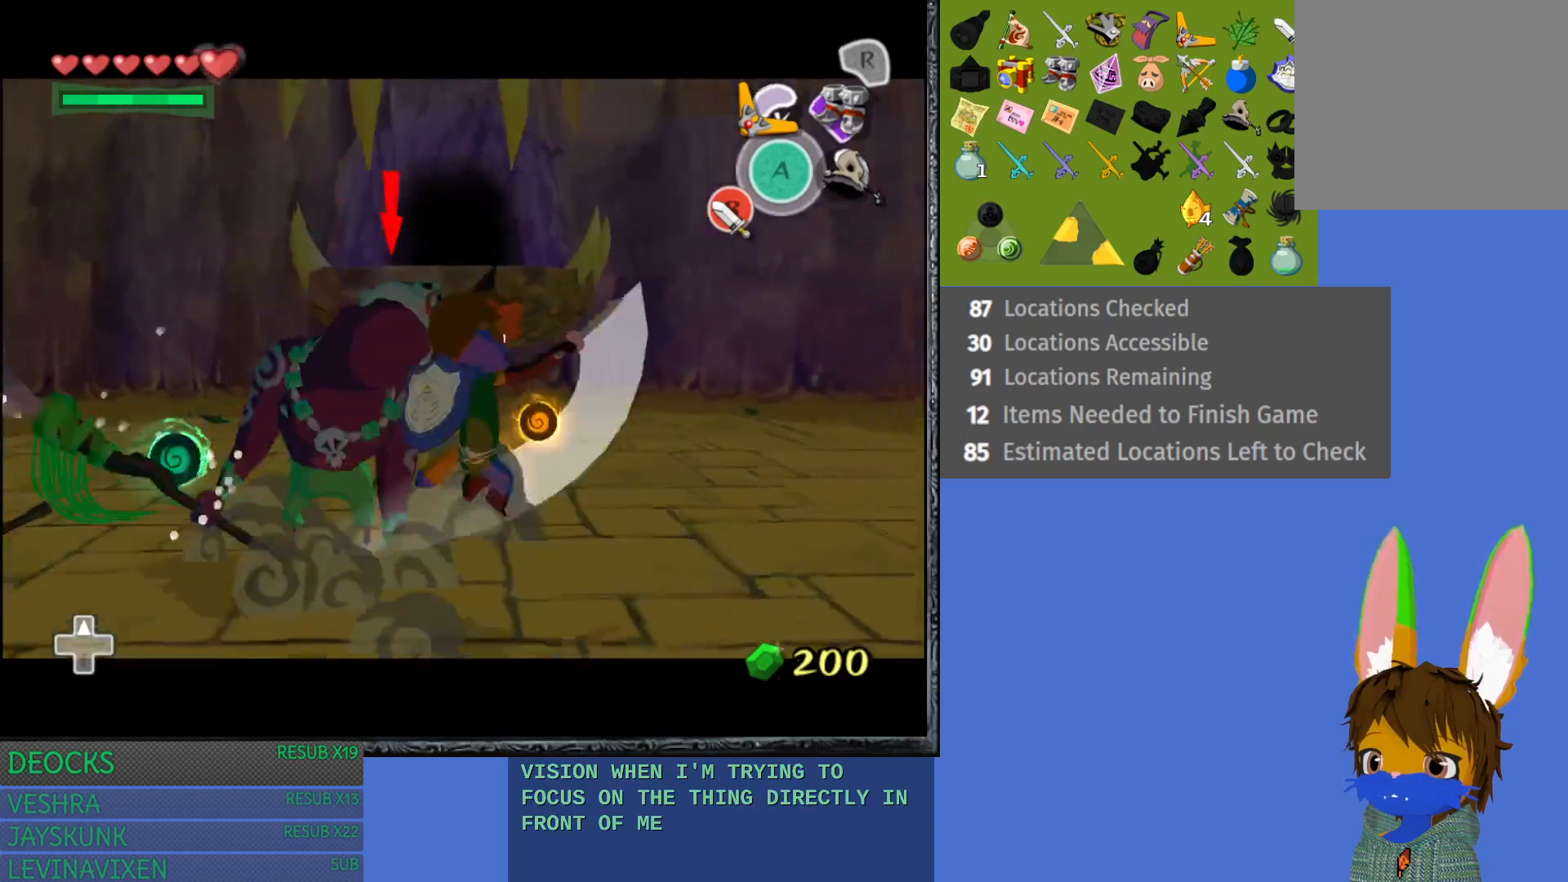
Gameplay with a controller (PlayStation layout); each line is a JSON object with the inputs held at the frame after it. "events" lists button and stick changes between this image and that frame as [ms after this image, input, new state], when the widget could be followed in between. Not read: L3 R3.
{"buttons": ["L1"], "left_stick": "up-left", "right_stick": "center", "events": [[33, "SQUARE", "up"], [133, "SQUARE", "down"], [233, "SQUARE", "up"], [333, "SQUARE", "down"], [350, "left_stick", "up-left"], [433, "SQUARE", "up"]]}
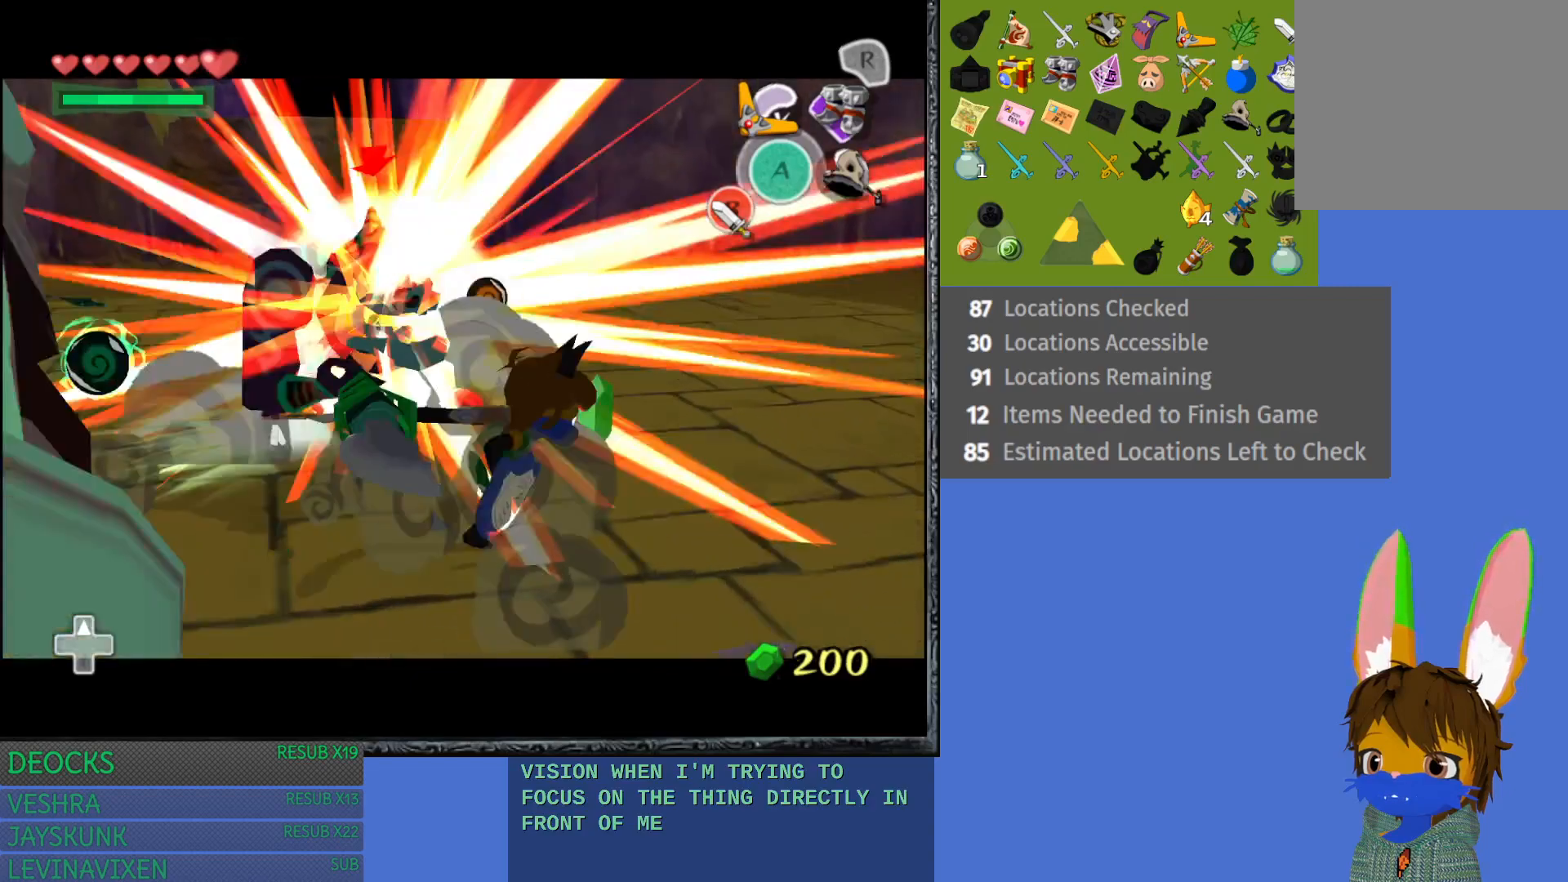
{"buttons": [], "left_stick": "up", "right_stick": "center", "events": [[17, "SQUARE", "down"], [133, "SQUARE", "up"], [367, "left_stick", "up"], [417, "L1", "up"]]}
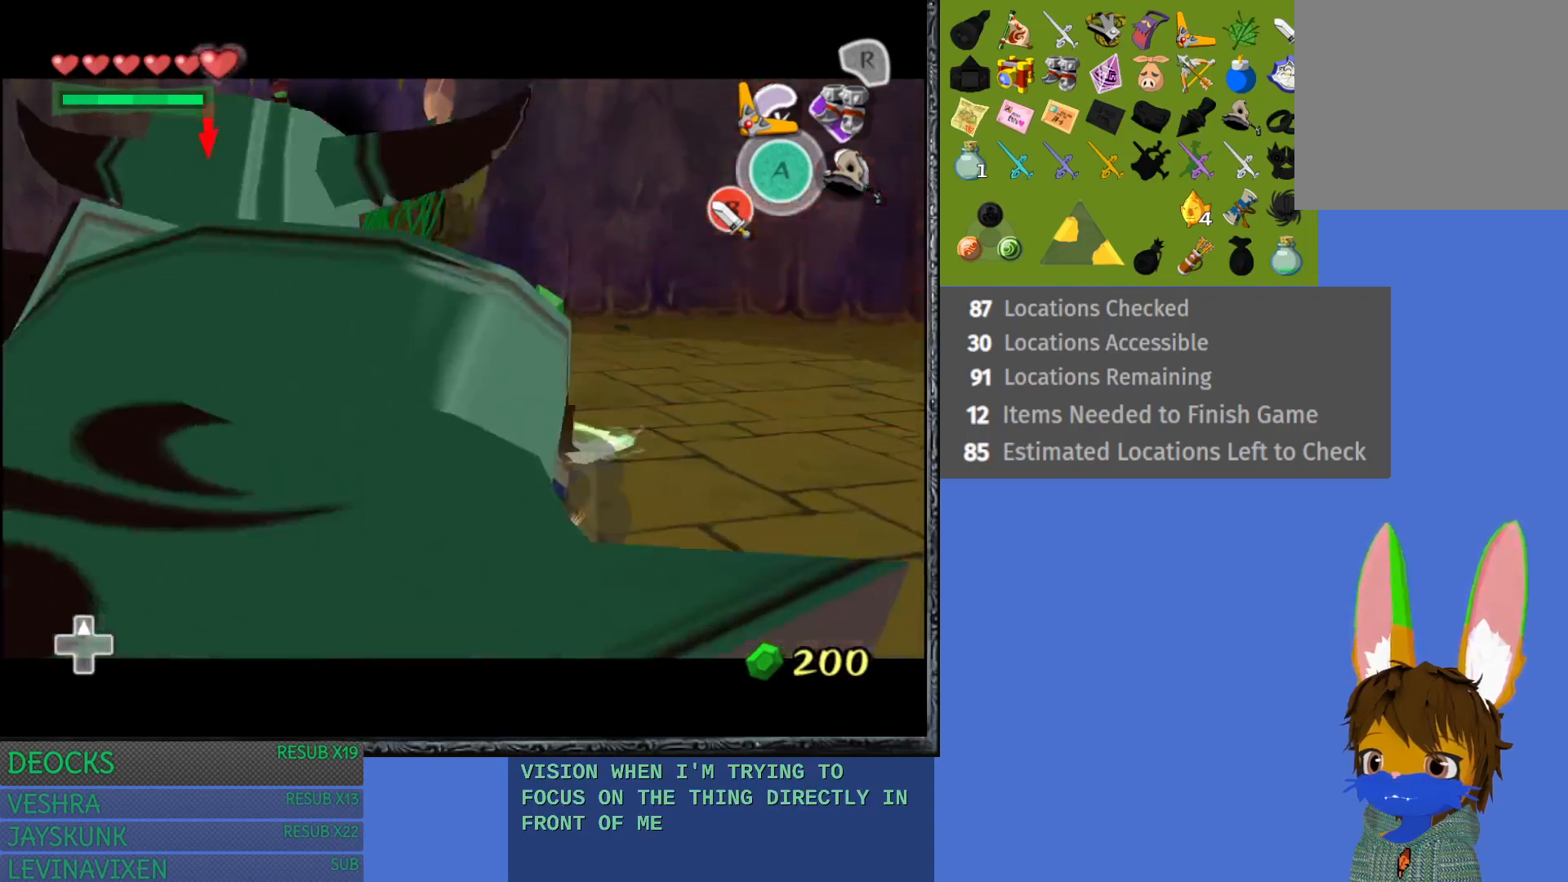
{"buttons": [], "left_stick": "up", "right_stick": "center", "events": [[233, "CROSS", "down"], [333, "CROSS", "up"], [400, "CROSS", "down"], [500, "CROSS", "up"]]}
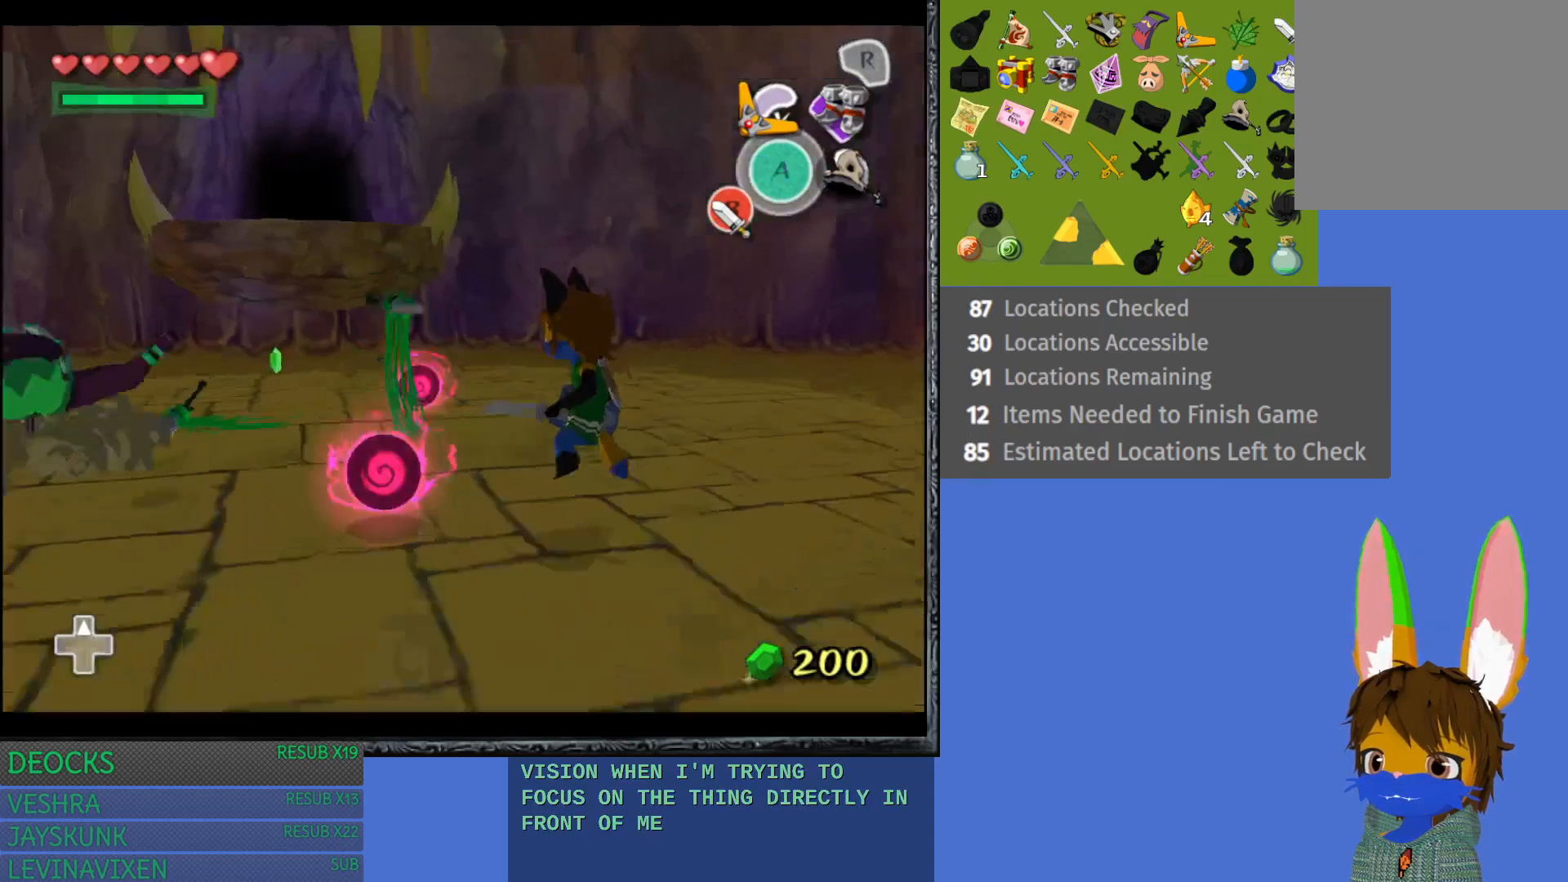
{"buttons": [], "left_stick": "up-left", "right_stick": "center", "events": [[67, "CROSS", "down"], [167, "CROSS", "up"], [183, "left_stick", "up-left"]]}
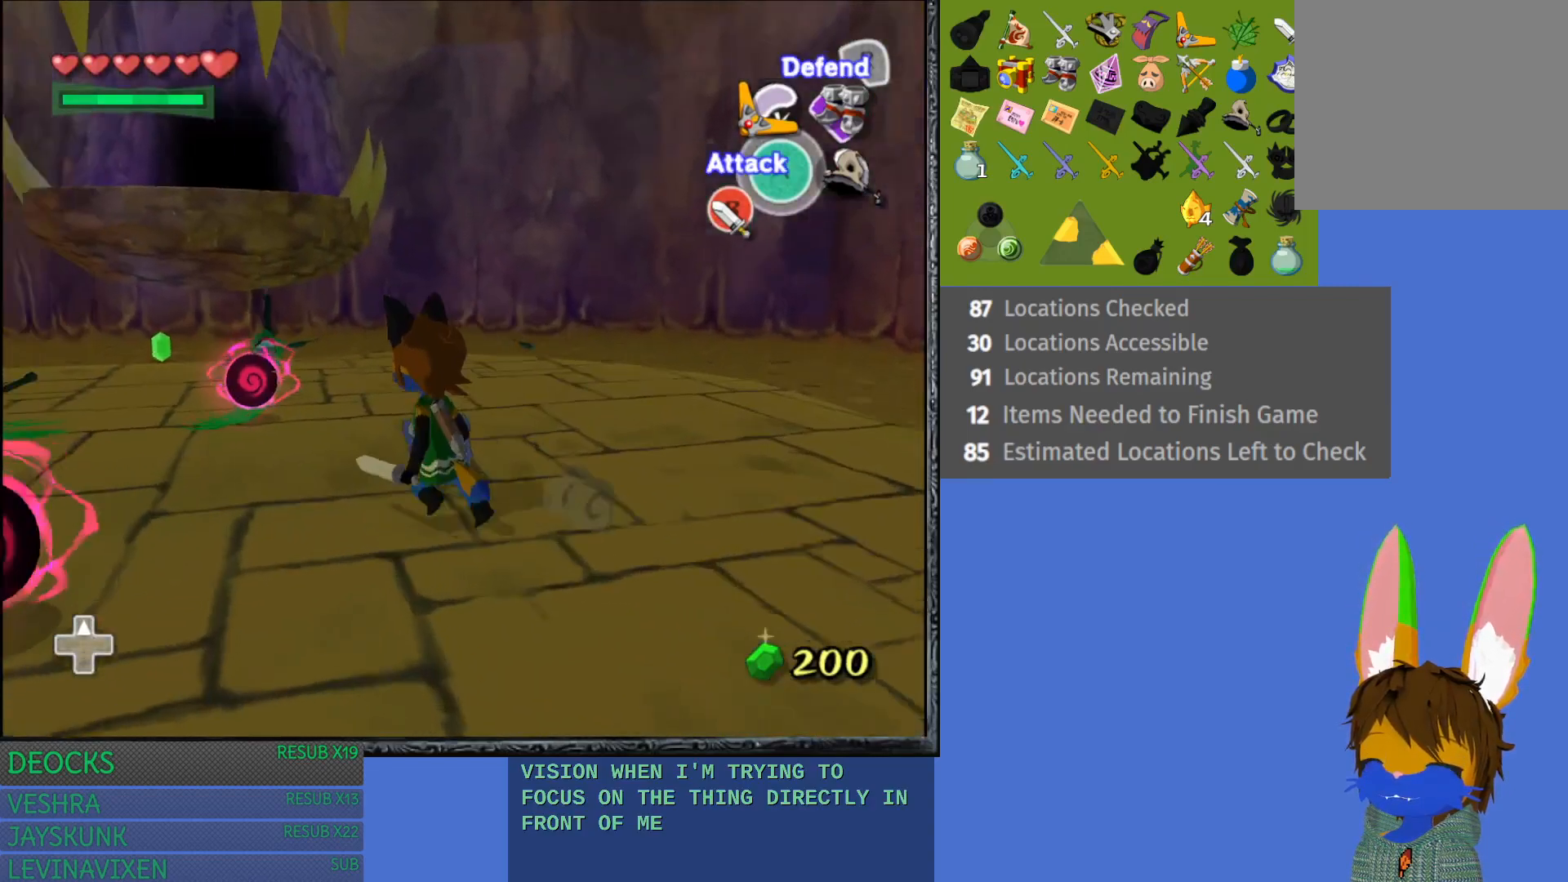
{"buttons": [], "left_stick": "up-left", "right_stick": "center", "events": []}
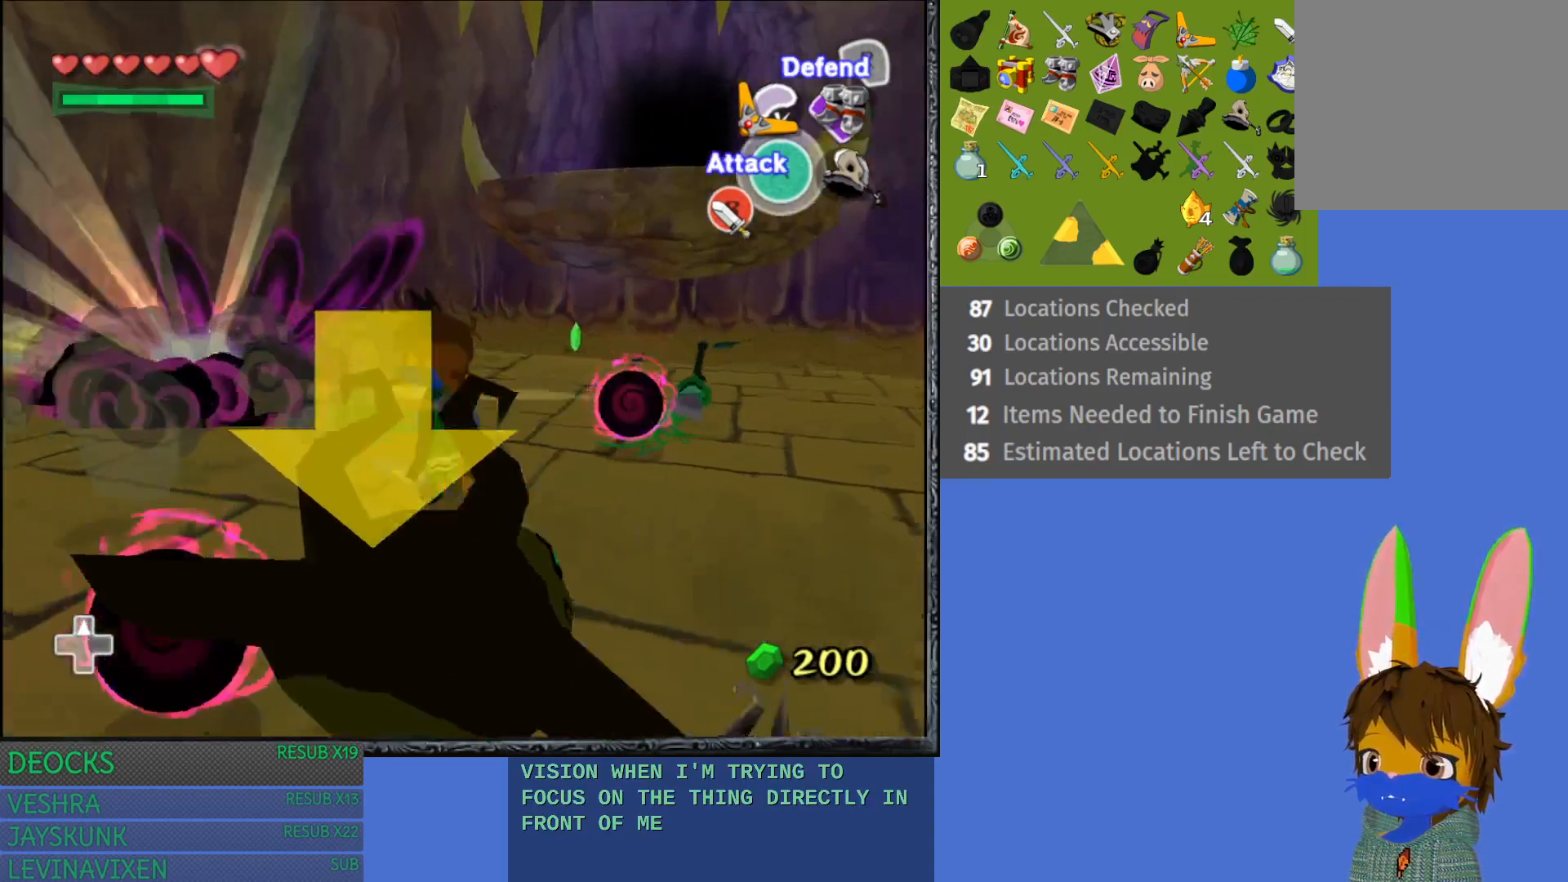
{"buttons": [], "left_stick": "up-left", "right_stick": "center", "events": [[33, "left_stick", "up"], [433, "left_stick", "up-left"]]}
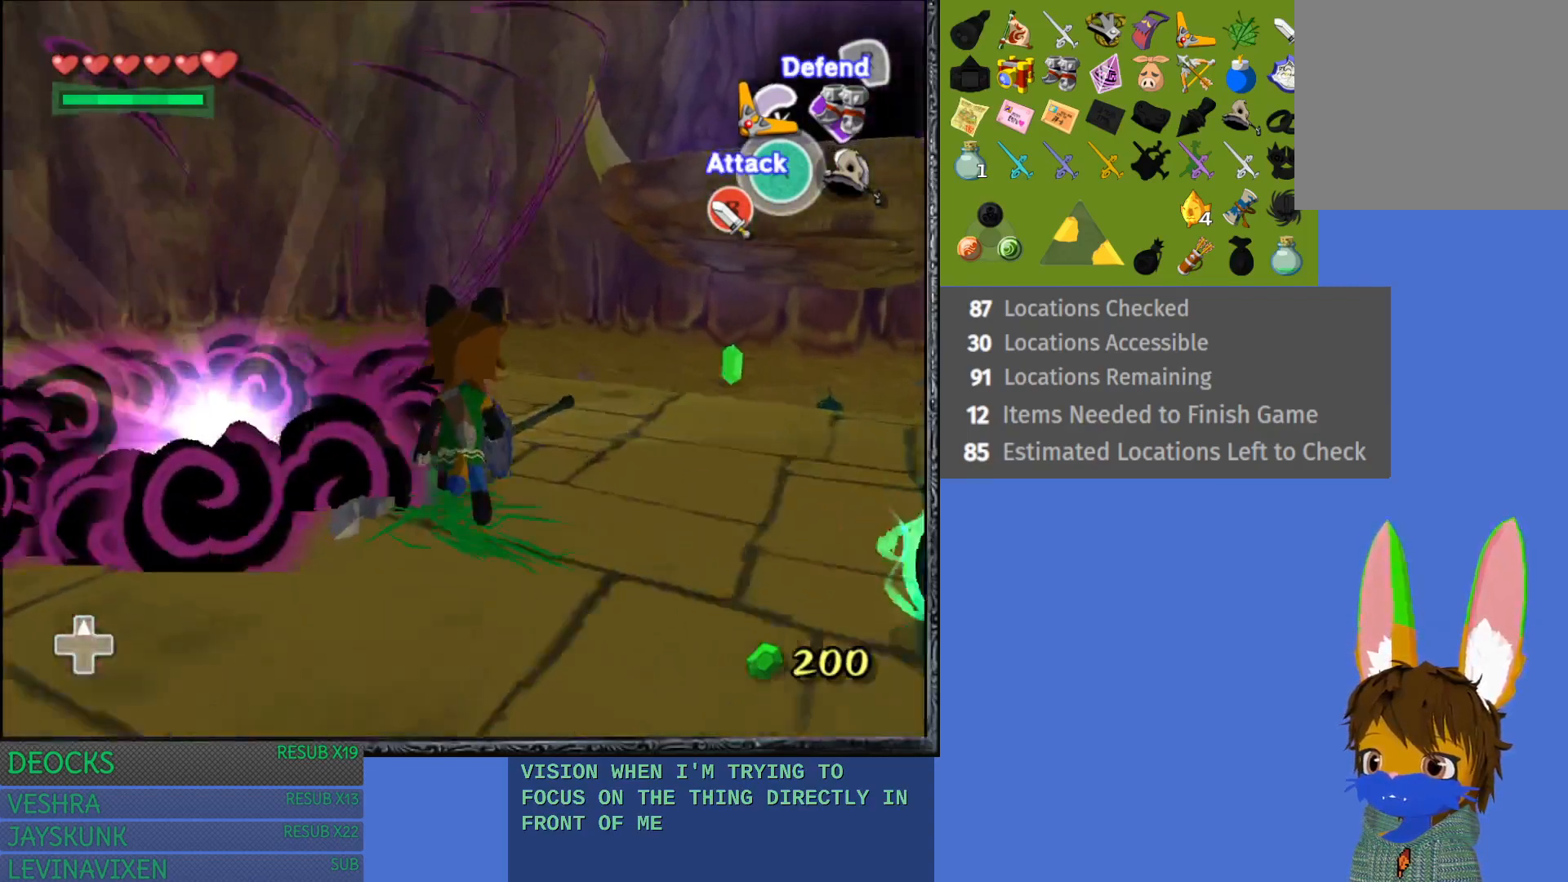
{"buttons": ["L1"], "left_stick": "up", "right_stick": "center", "events": [[17, "L1", "down"], [150, "left_stick", "up"]]}
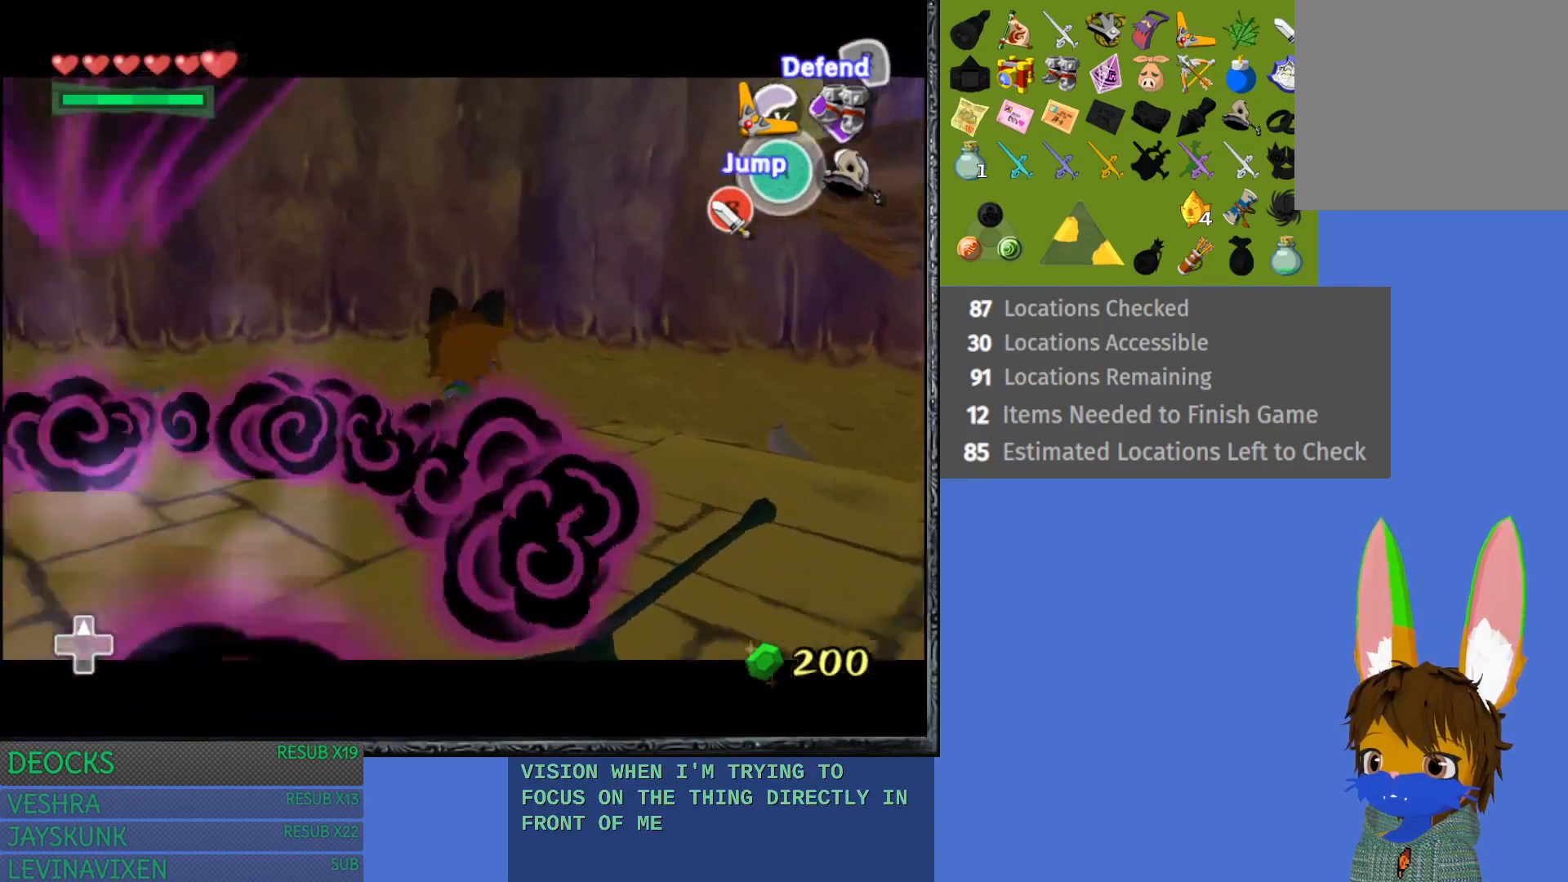
{"buttons": [], "left_stick": "down", "right_stick": "center", "events": [[133, "L1", "up"], [250, "left_stick", "down-right"], [400, "left_stick", "down"]]}
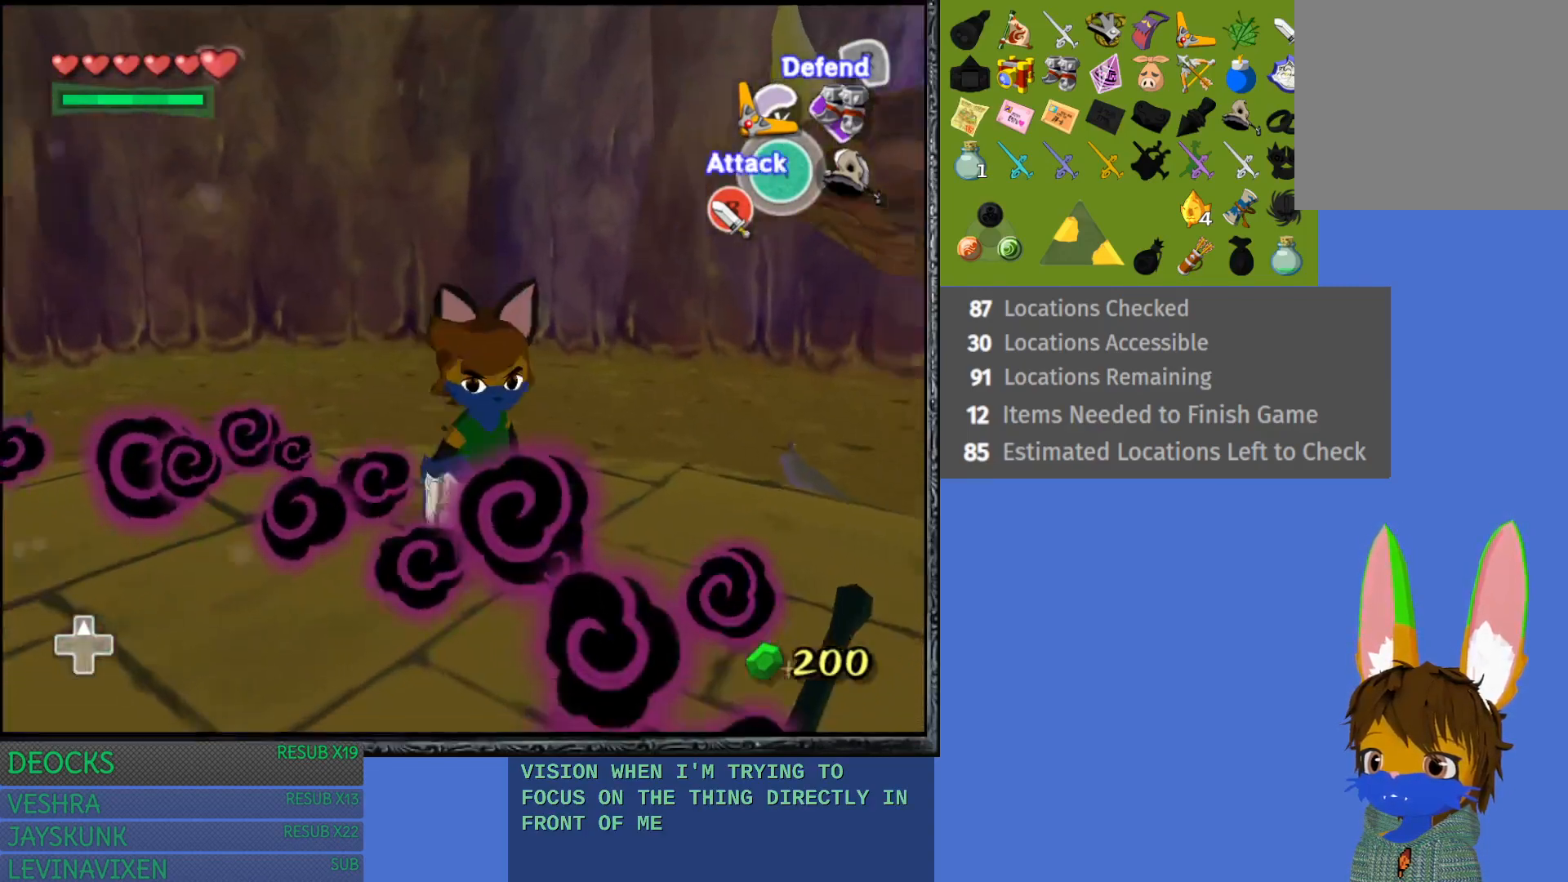
{"buttons": ["L1"], "left_stick": "down", "right_stick": "center", "events": [[83, "L1", "down"], [400, "TRIANGLE", "down"], [500, "TRIANGLE", "up"]]}
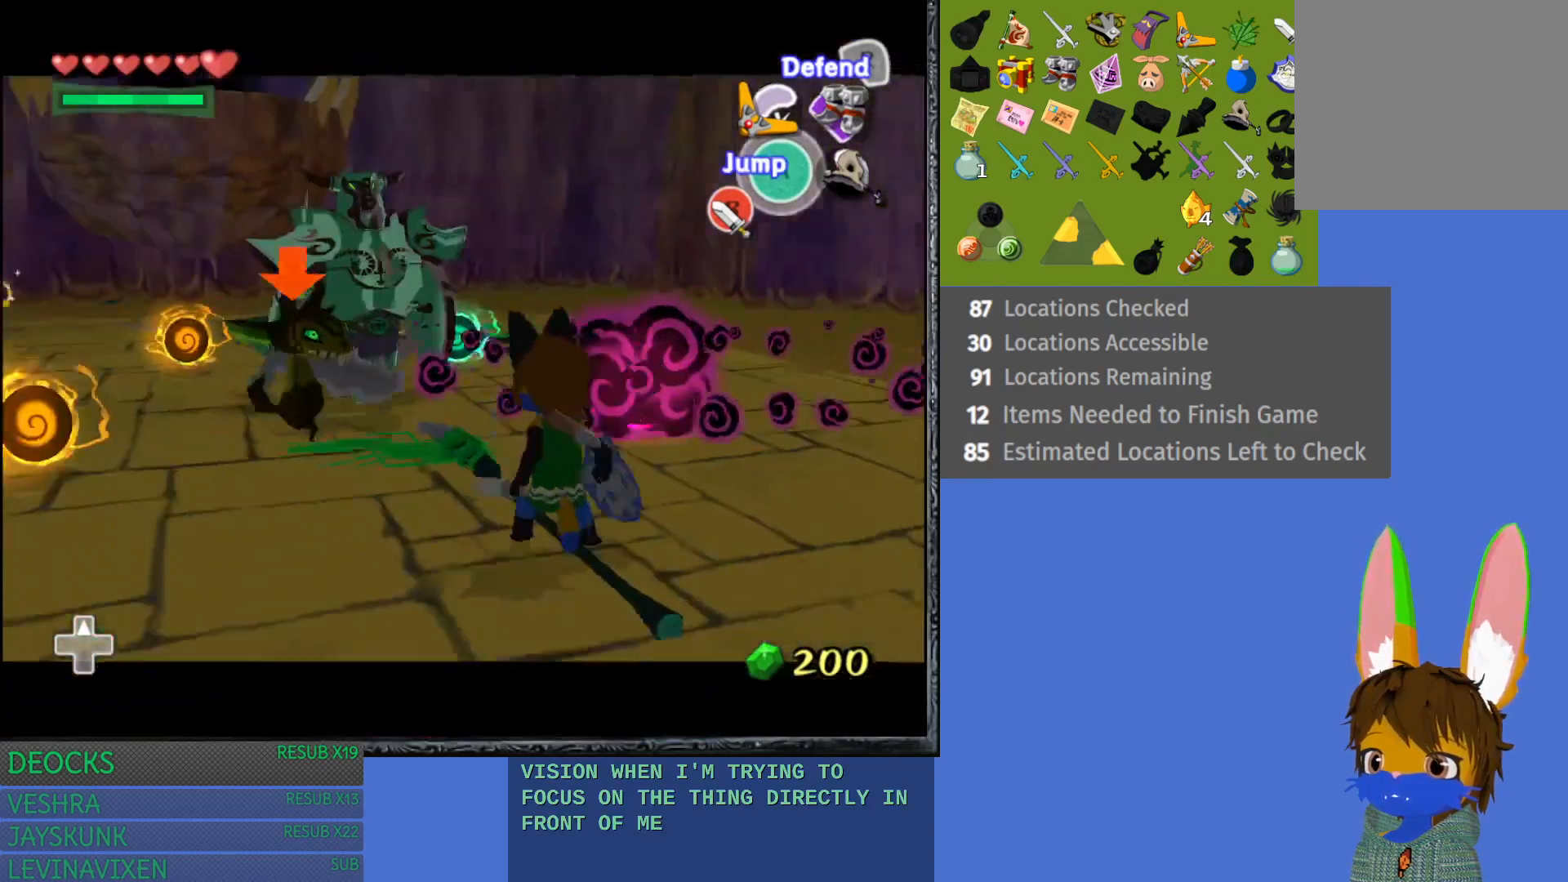
{"buttons": ["TRIANGLE", "L1"], "left_stick": "down-right", "right_stick": "center", "events": [[67, "TRIANGLE", "down"], [167, "TRIANGLE", "up"], [233, "left_stick", "down-right"], [250, "TRIANGLE", "down"], [367, "TRIANGLE", "up"], [433, "TRIANGLE", "down"]]}
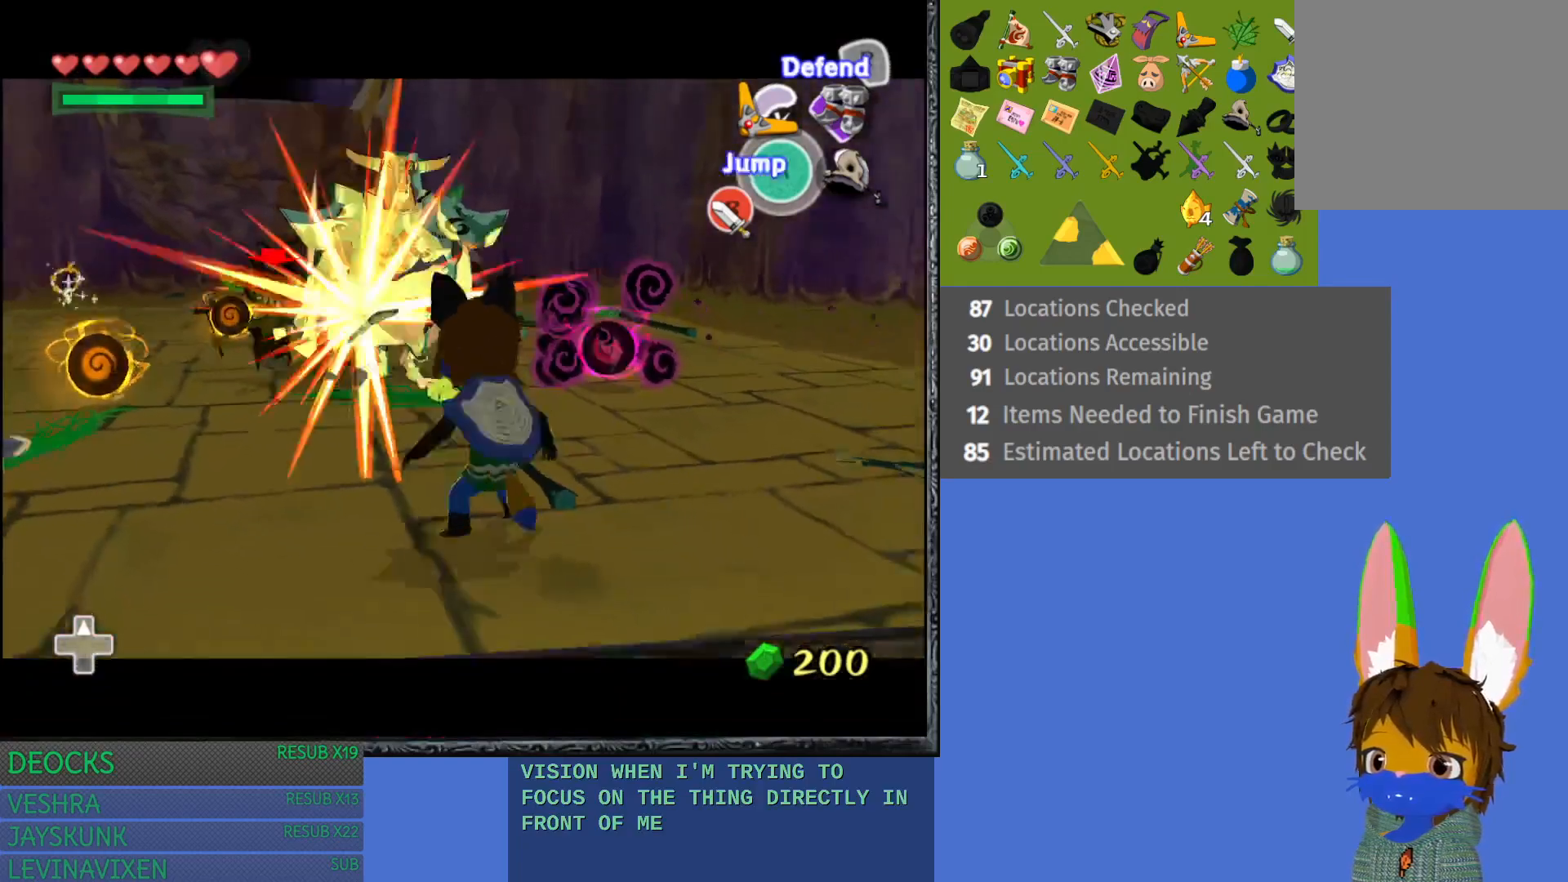
{"buttons": ["L1"], "left_stick": "right", "right_stick": "center", "events": [[50, "TRIANGLE", "up"], [133, "TRIANGLE", "down"], [133, "left_stick", "right"], [233, "TRIANGLE", "up"], [300, "TRIANGLE", "down"], [417, "TRIANGLE", "up"]]}
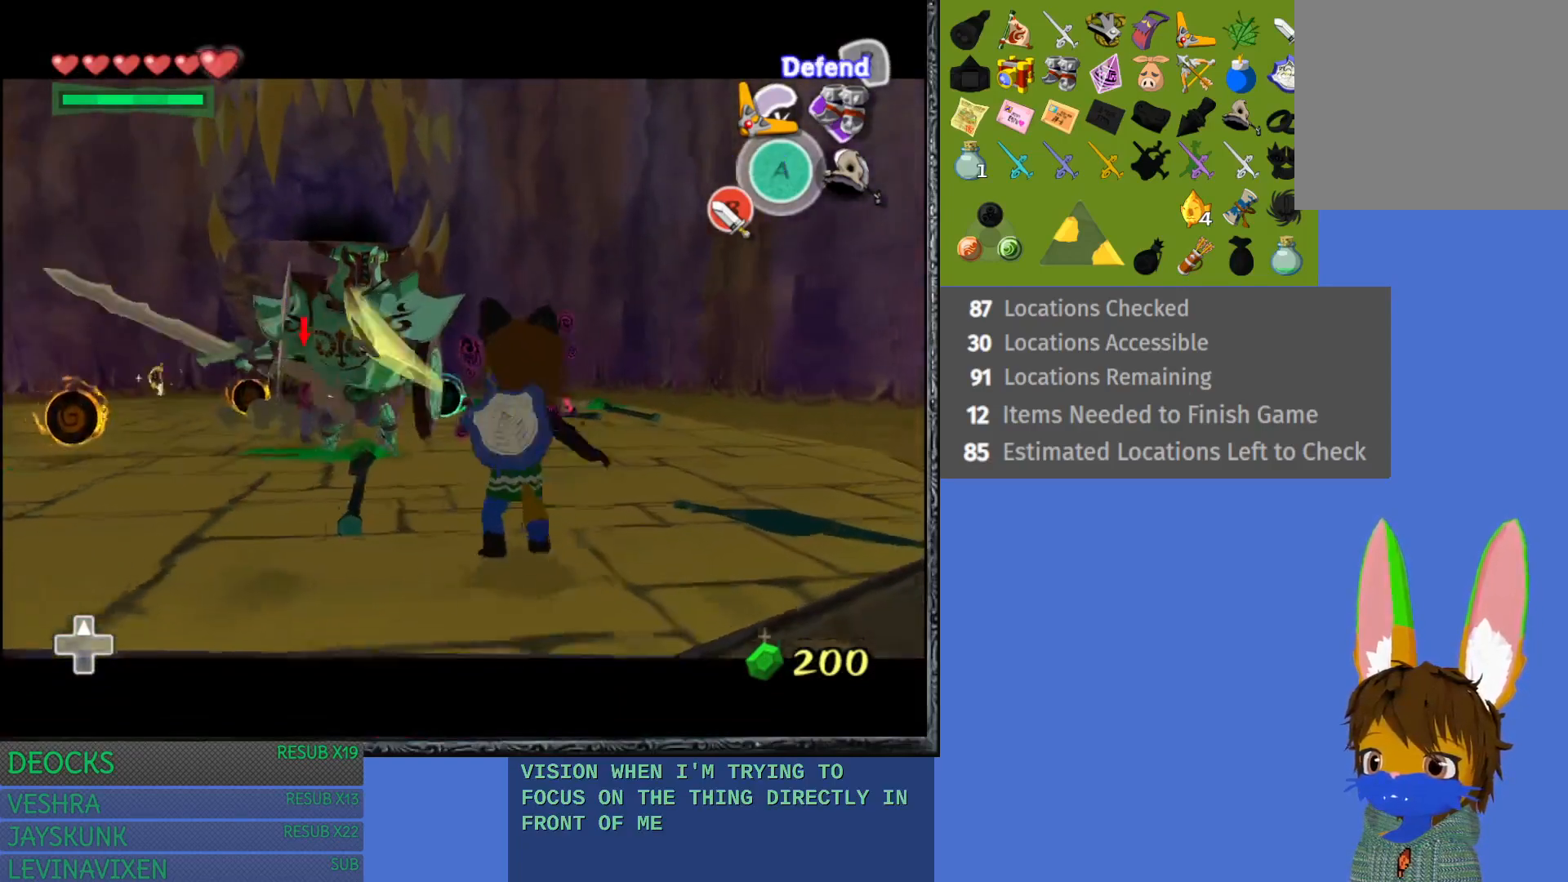
{"buttons": ["L1"], "left_stick": "right", "right_stick": "center", "events": []}
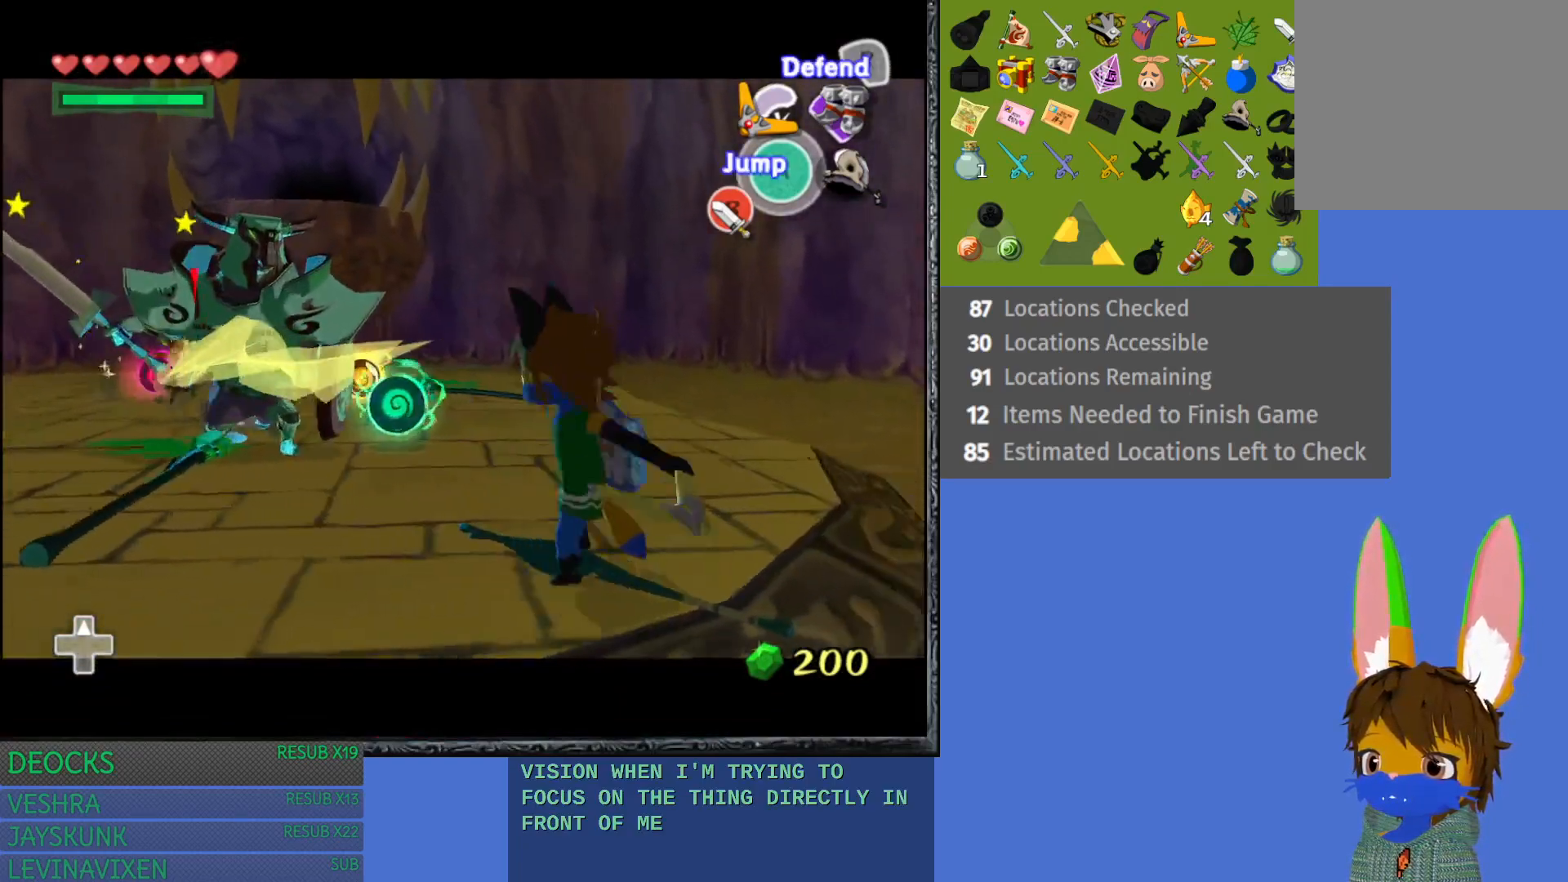
{"buttons": ["L1"], "left_stick": "up-right", "right_stick": "center", "events": [[117, "TRIANGLE", "down"], [217, "TRIANGLE", "up"], [317, "TRIANGLE", "down"], [417, "TRIANGLE", "up"], [500, "left_stick", "up-right"]]}
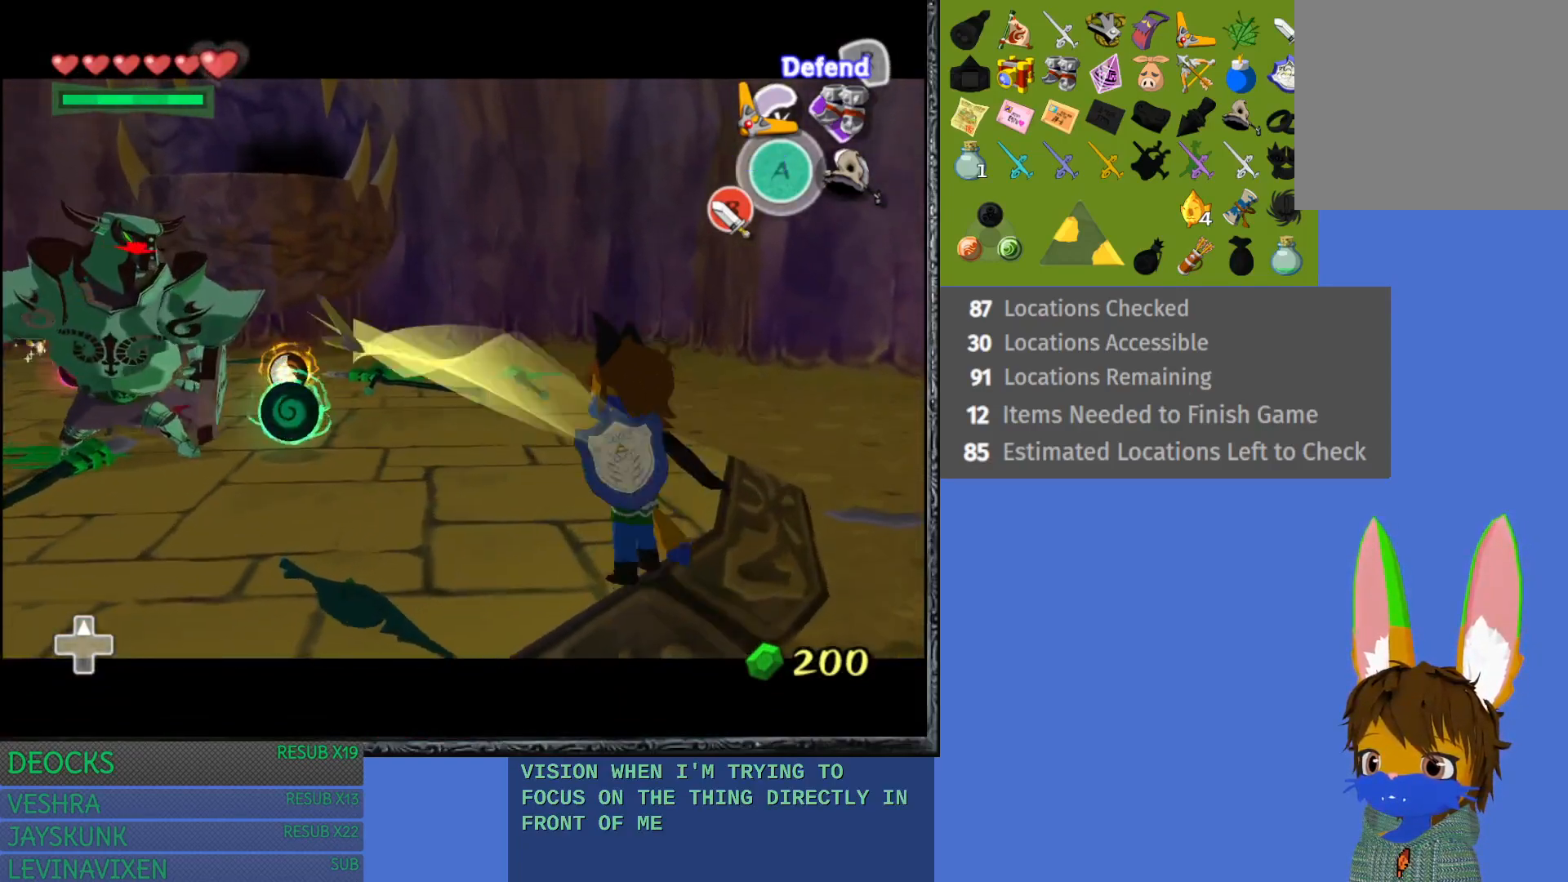
{"buttons": ["TRIANGLE", "L1"], "left_stick": "up-right", "right_stick": "center", "events": [[33, "TRIANGLE", "down"], [133, "TRIANGLE", "up"], [233, "TRIANGLE", "down"], [333, "TRIANGLE", "up"], [450, "TRIANGLE", "down"]]}
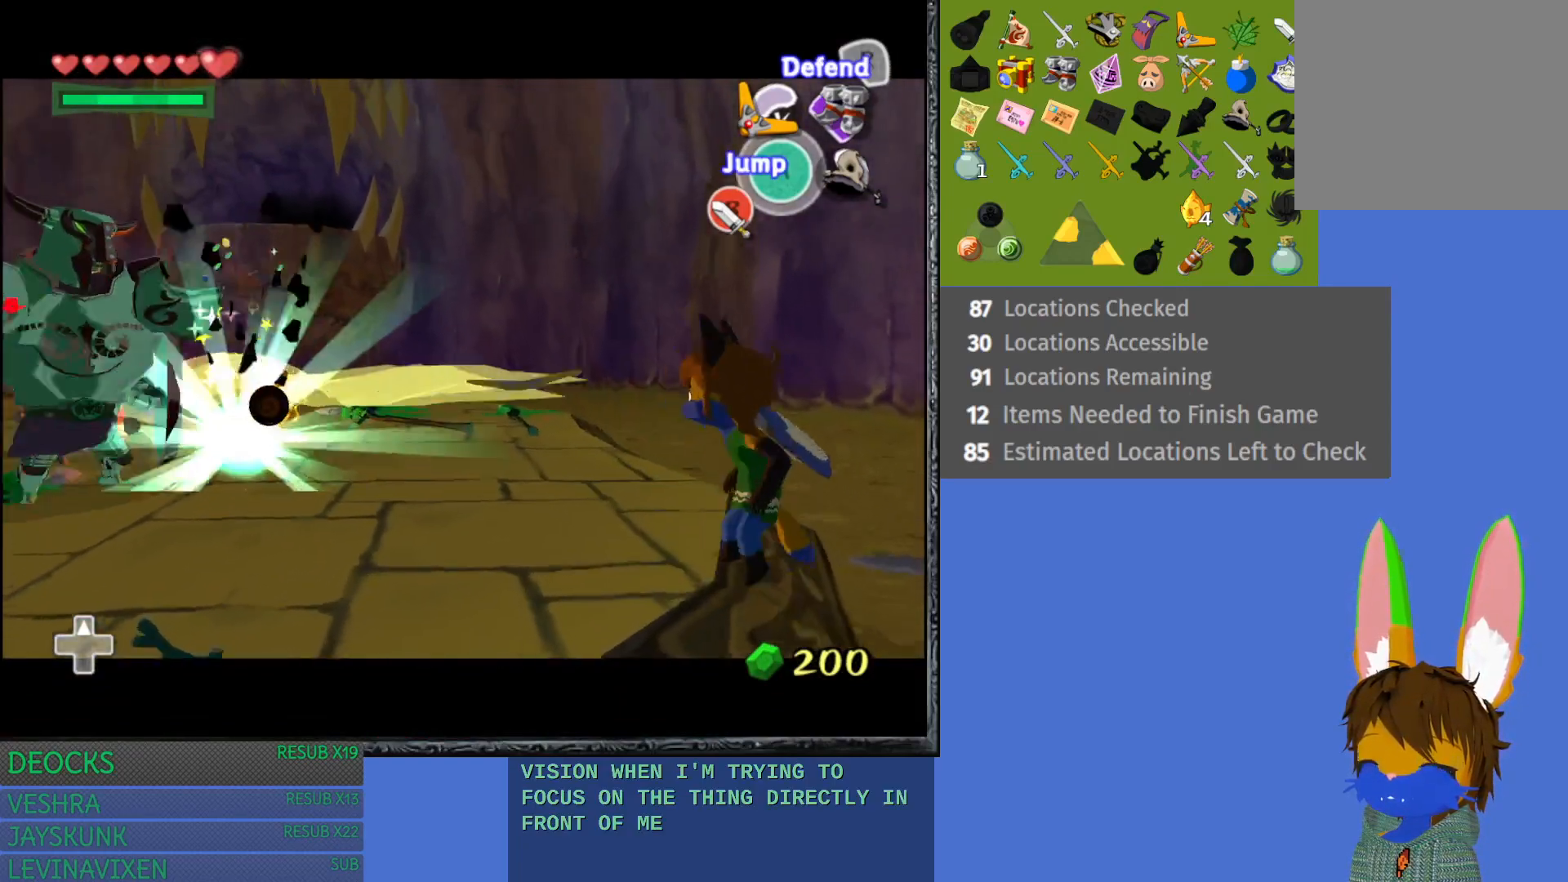
{"buttons": ["L1"], "left_stick": "up-left", "right_stick": "center", "events": [[67, "TRIANGLE", "up"], [383, "left_stick", "up-left"]]}
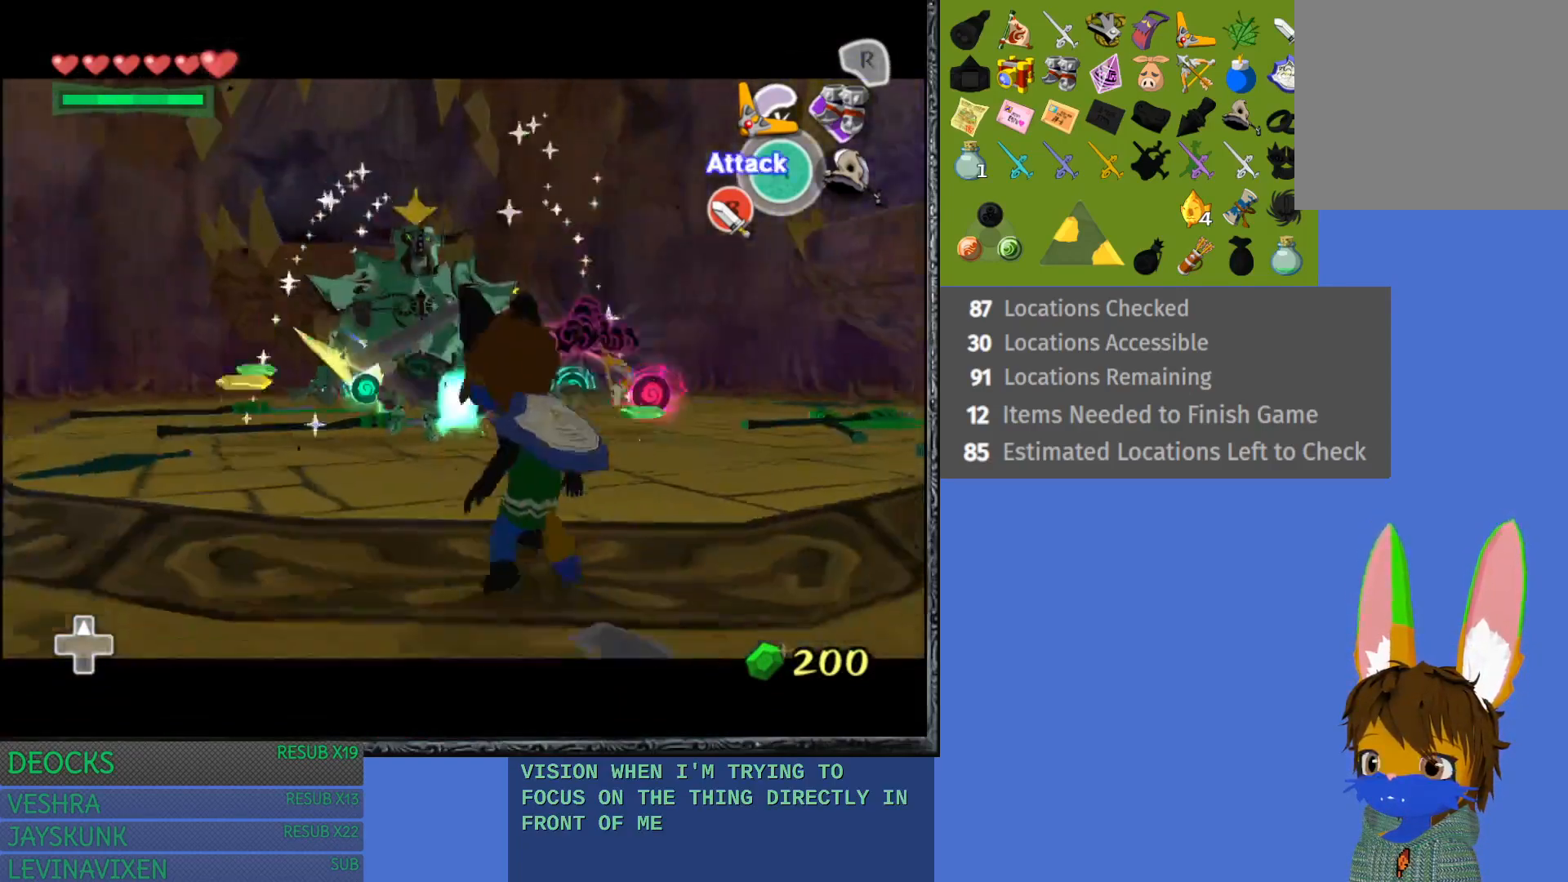
{"buttons": ["L1"], "left_stick": "right", "right_stick": "center", "events": [[167, "left_stick", "right"]]}
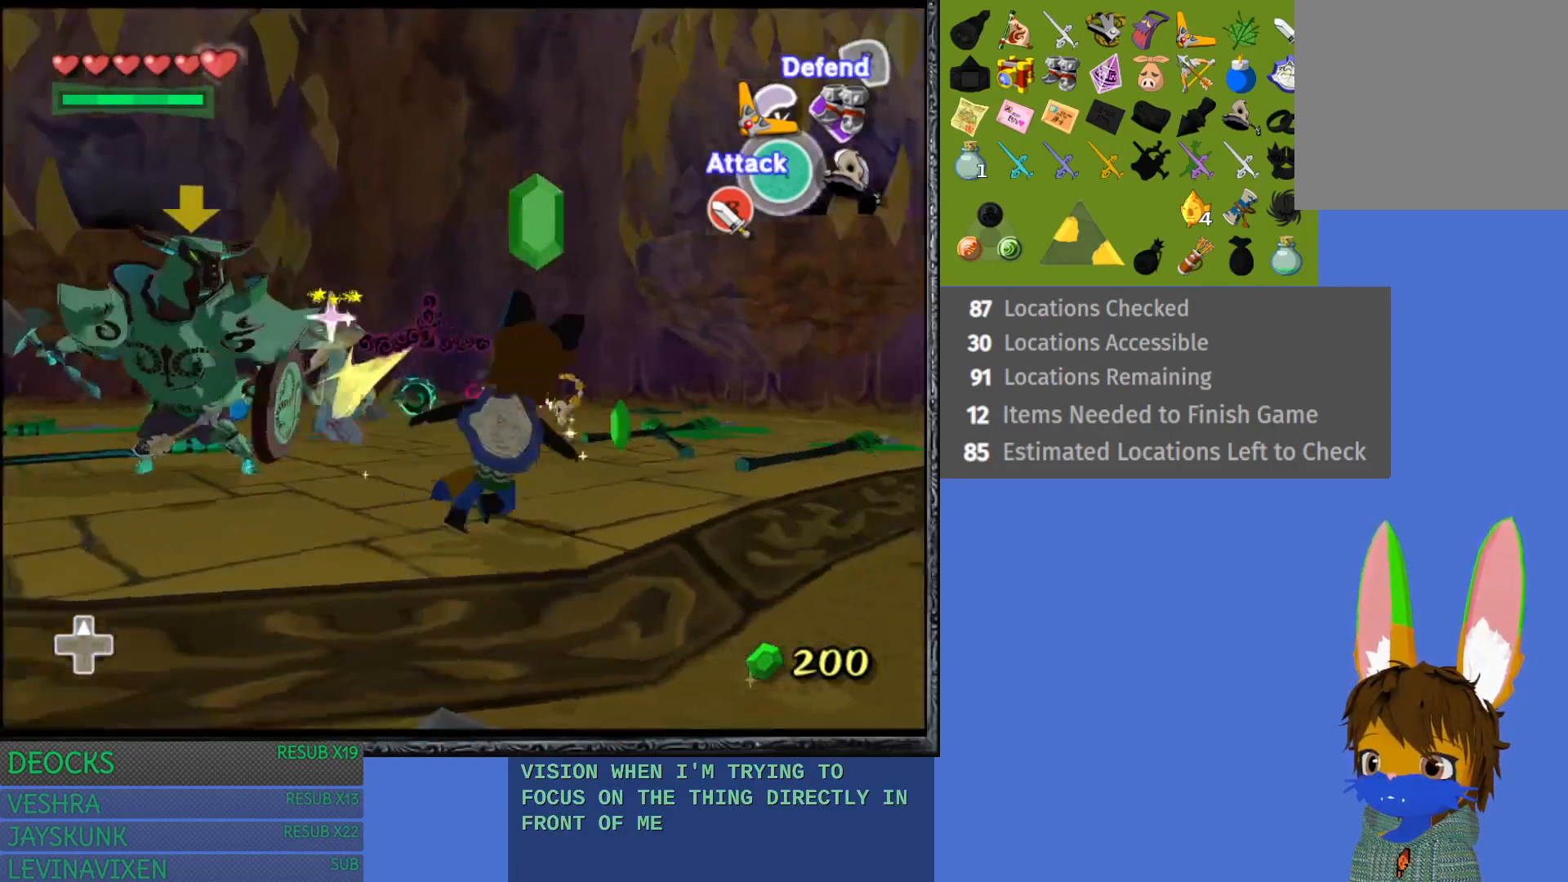
{"buttons": ["L1"], "left_stick": "up-left", "right_stick": "center", "events": [[183, "TRIANGLE", "down"], [300, "left_stick", "up"], [333, "TRIANGLE", "up"], [367, "left_stick", "up-left"]]}
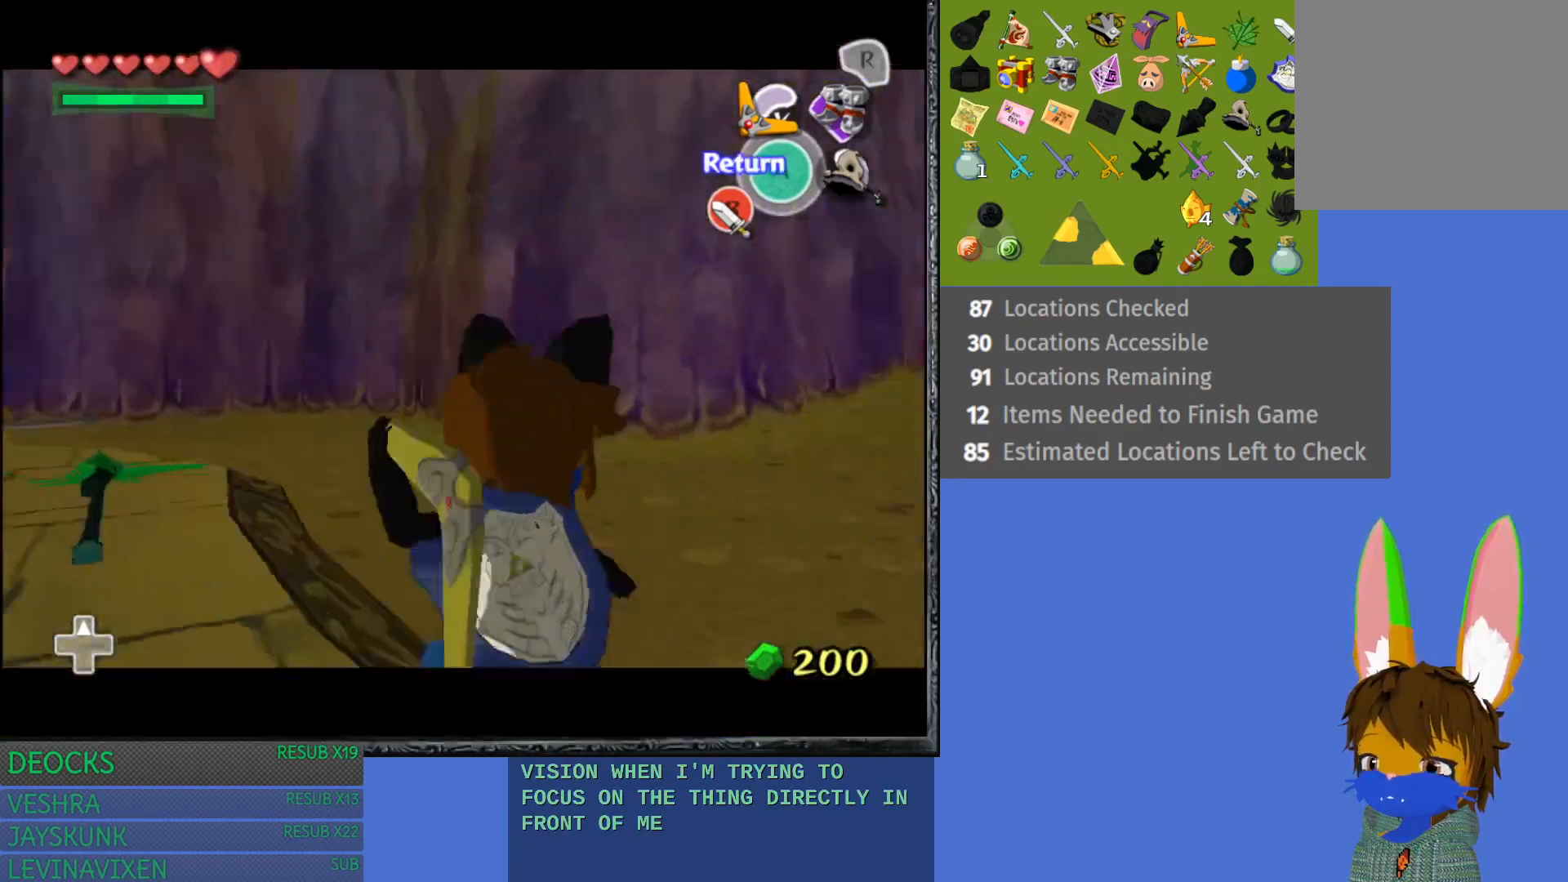
{"buttons": ["L1"], "left_stick": "up-left", "right_stick": "center", "events": []}
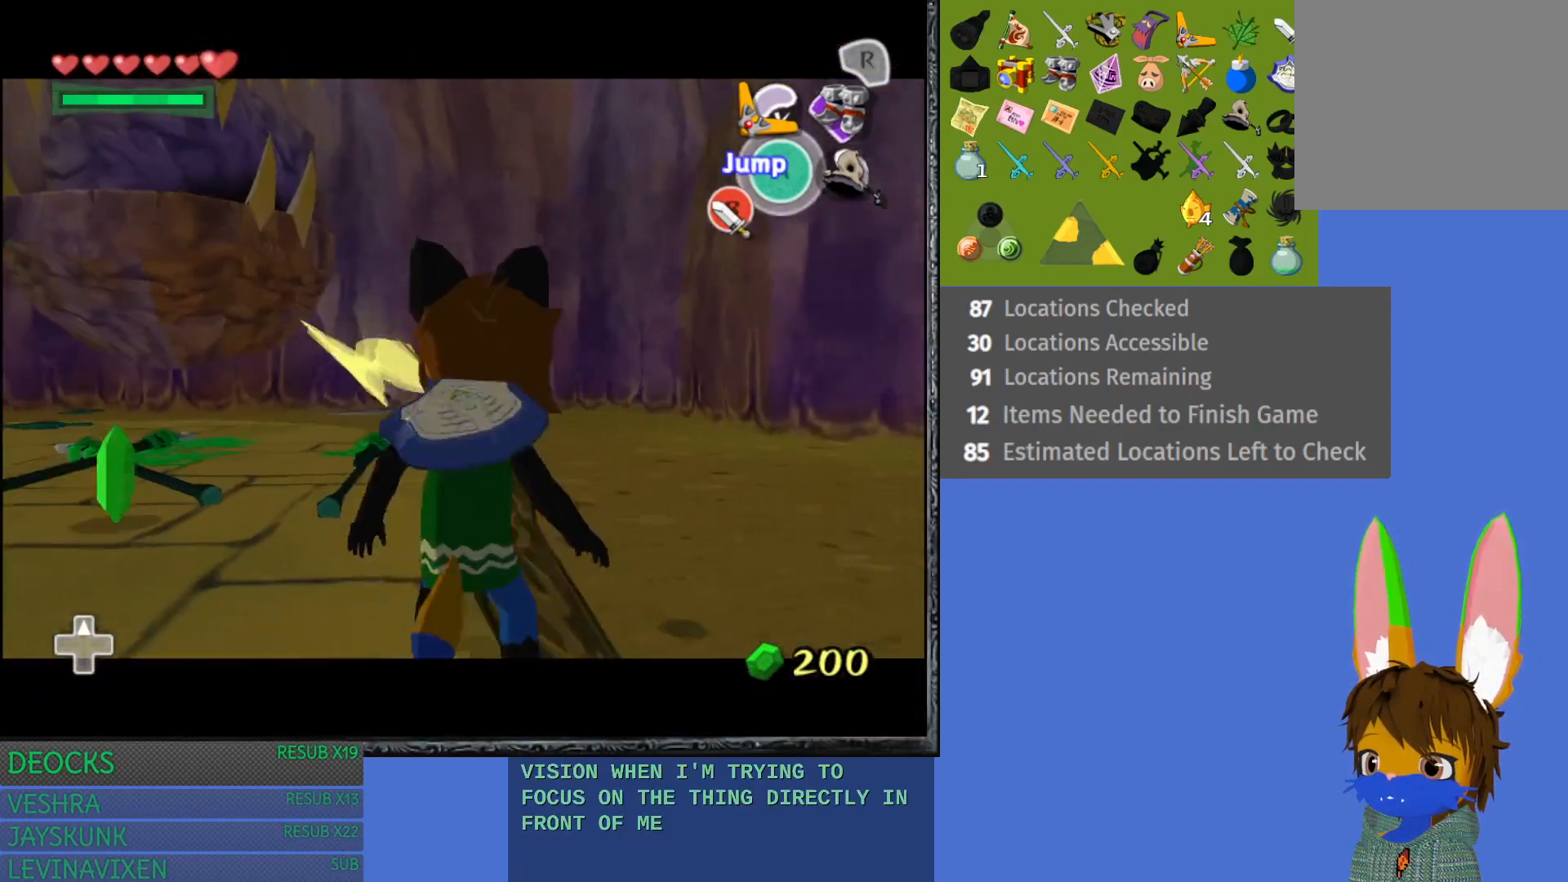
{"buttons": [], "left_stick": "up", "right_stick": "center", "events": [[50, "L1", "up"], [83, "left_stick", "up"]]}
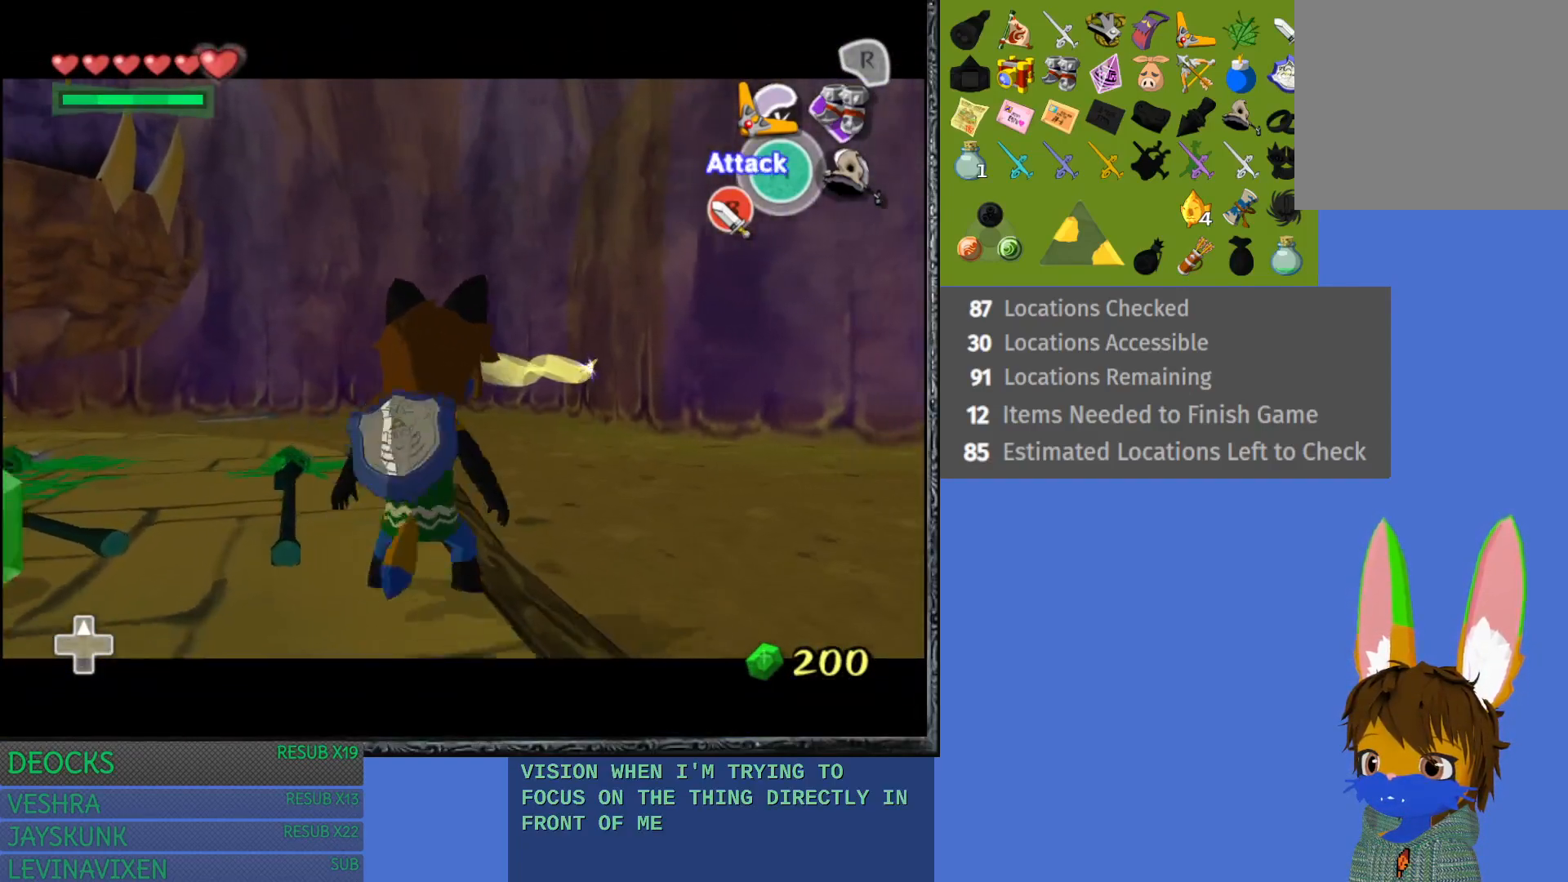
{"buttons": [], "left_stick": "up", "right_stick": "center", "events": []}
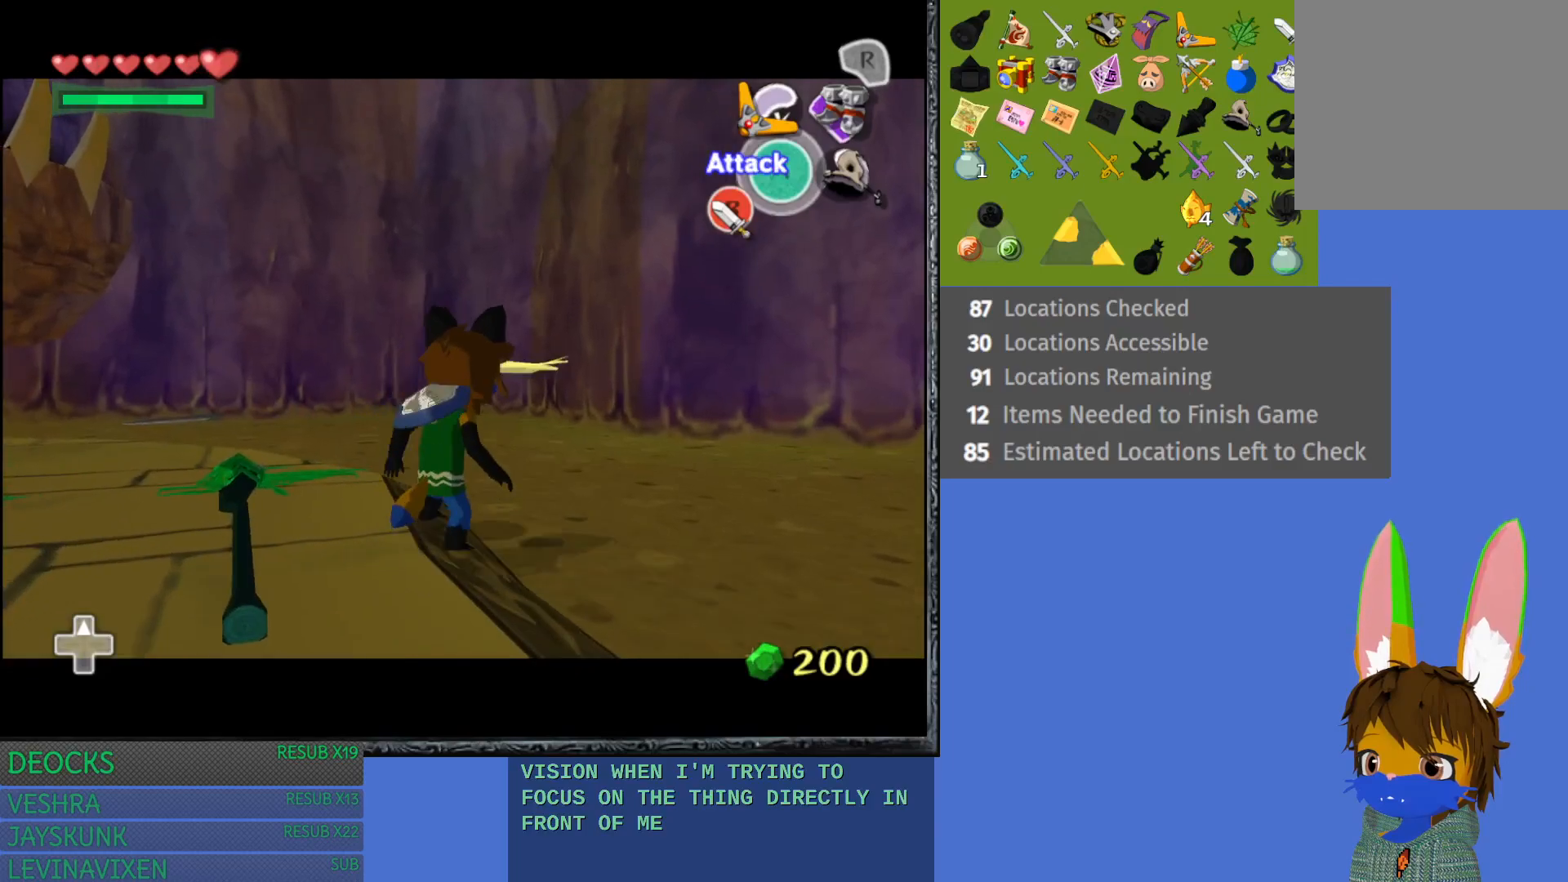
{"buttons": ["L1"], "left_stick": "right", "right_stick": "center", "events": [[67, "left_stick", "up-left"], [233, "left_stick", "left"], [333, "L1", "down"], [433, "left_stick", "right"]]}
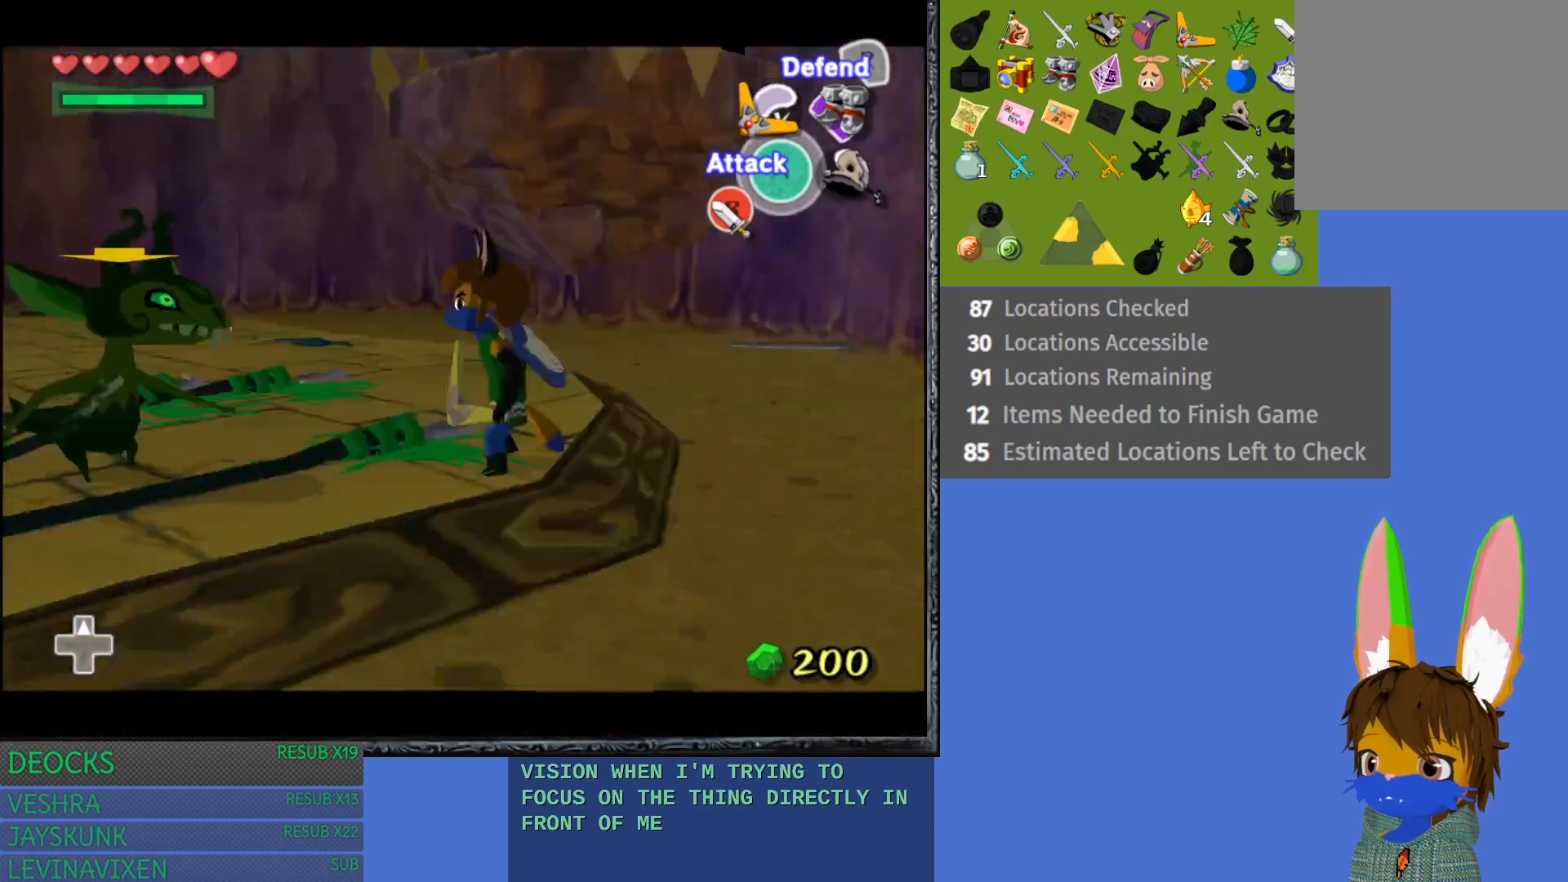
{"buttons": ["TRIANGLE", "L1"], "left_stick": "down-right", "right_stick": "center", "events": [[83, "TRIANGLE", "down"], [167, "TRIANGLE", "up"], [267, "TRIANGLE", "down"], [283, "left_stick", "down-right"], [350, "TRIANGLE", "up"], [433, "TRIANGLE", "down"]]}
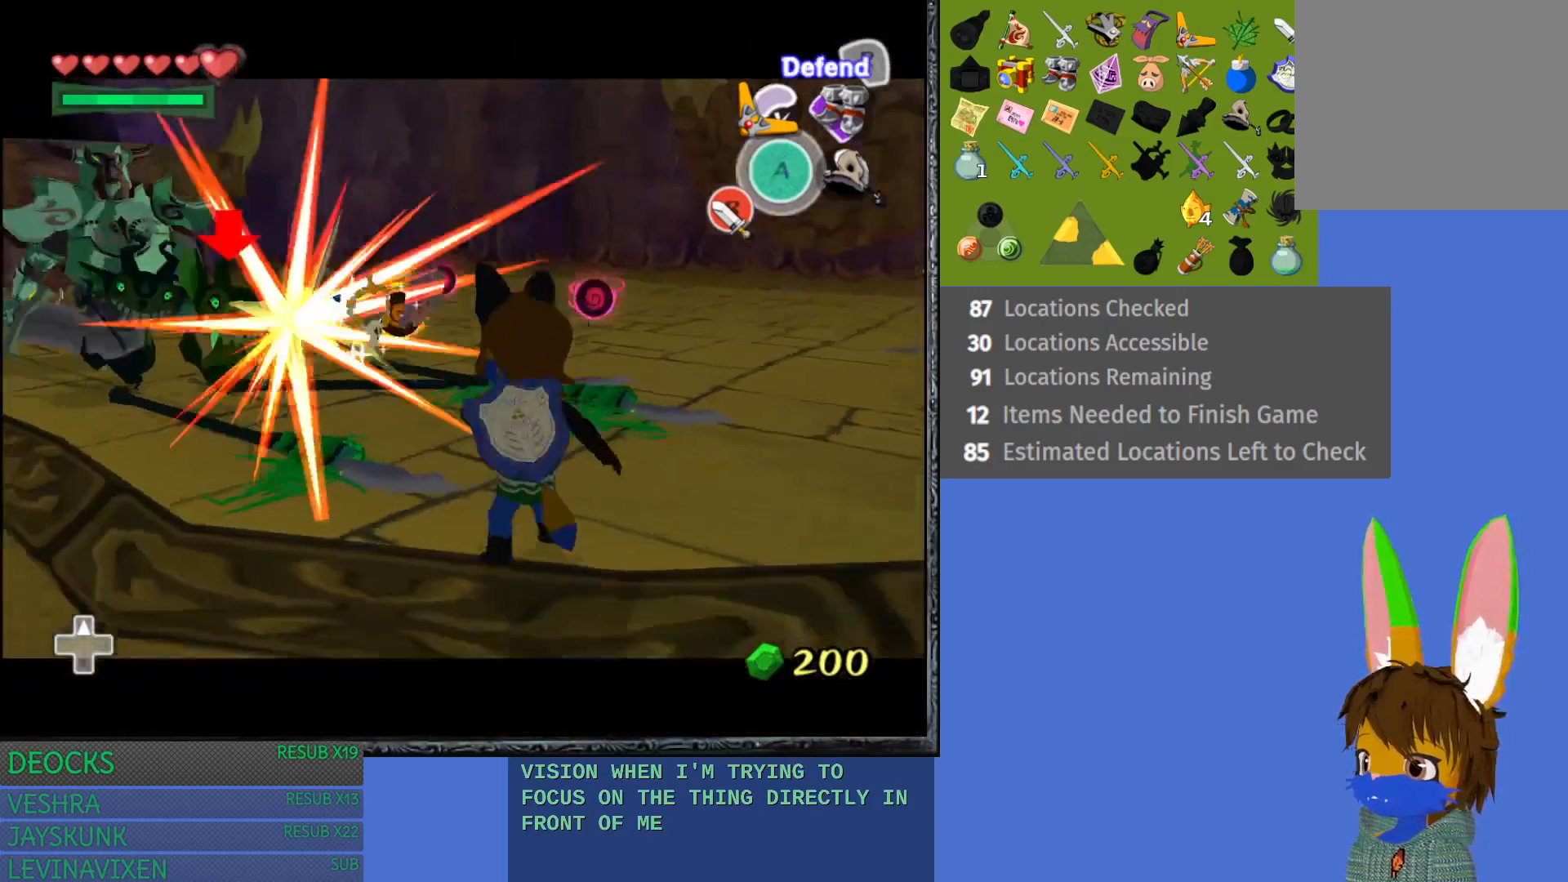
{"buttons": ["L1"], "left_stick": "up", "right_stick": "center", "events": [[50, "TRIANGLE", "up"], [400, "left_stick", "up-right"], [467, "left_stick", "up"]]}
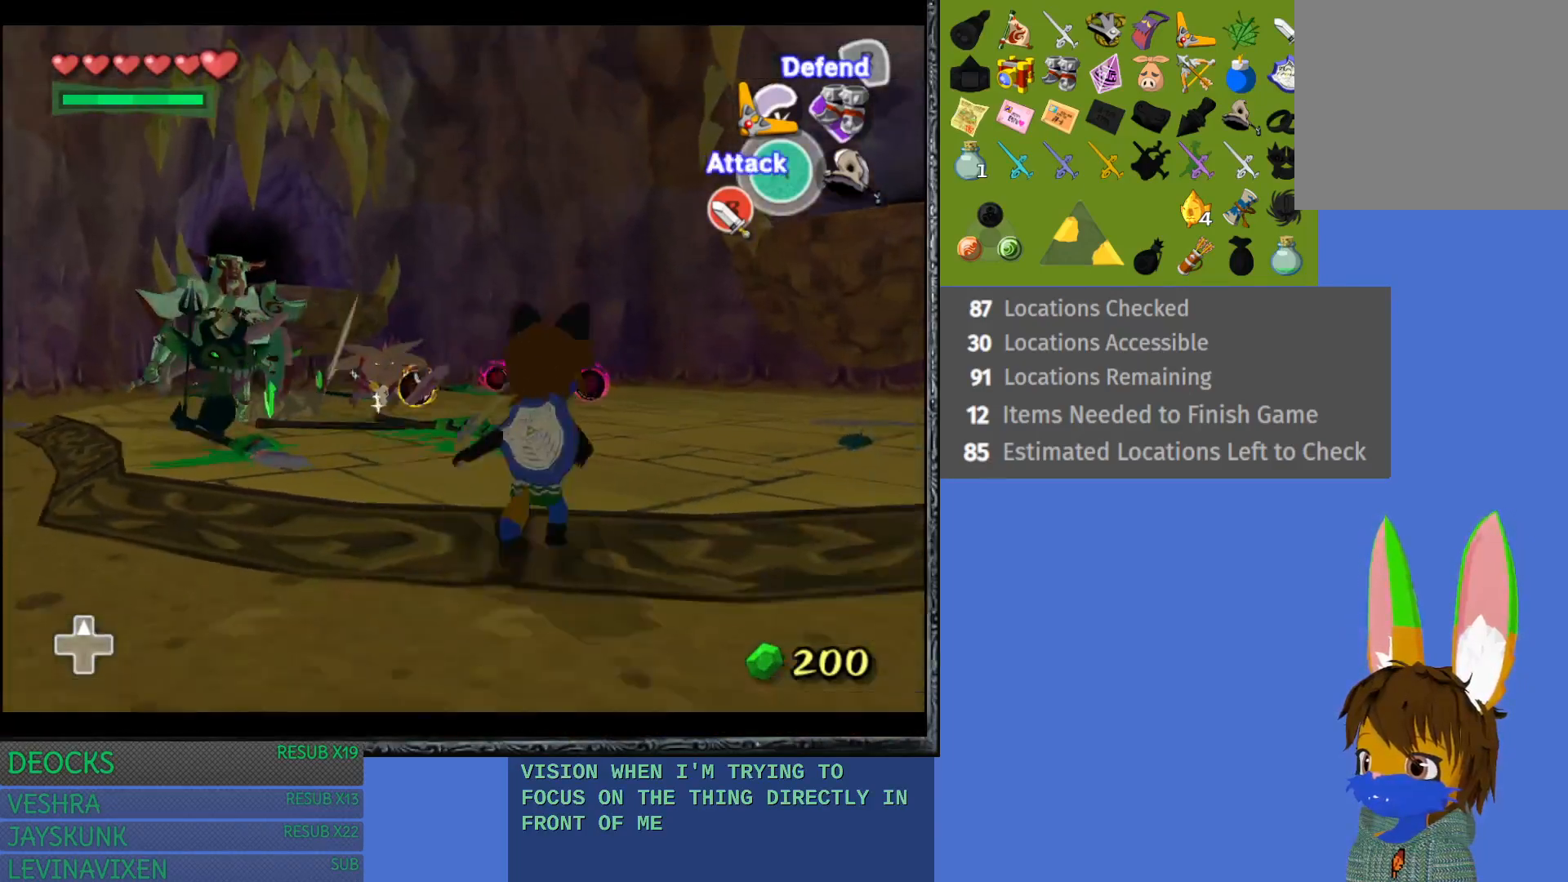
{"buttons": [], "left_stick": "down", "right_stick": "center", "events": [[300, "left_stick", "left"], [367, "left_stick", "down"], [500, "L1", "up"]]}
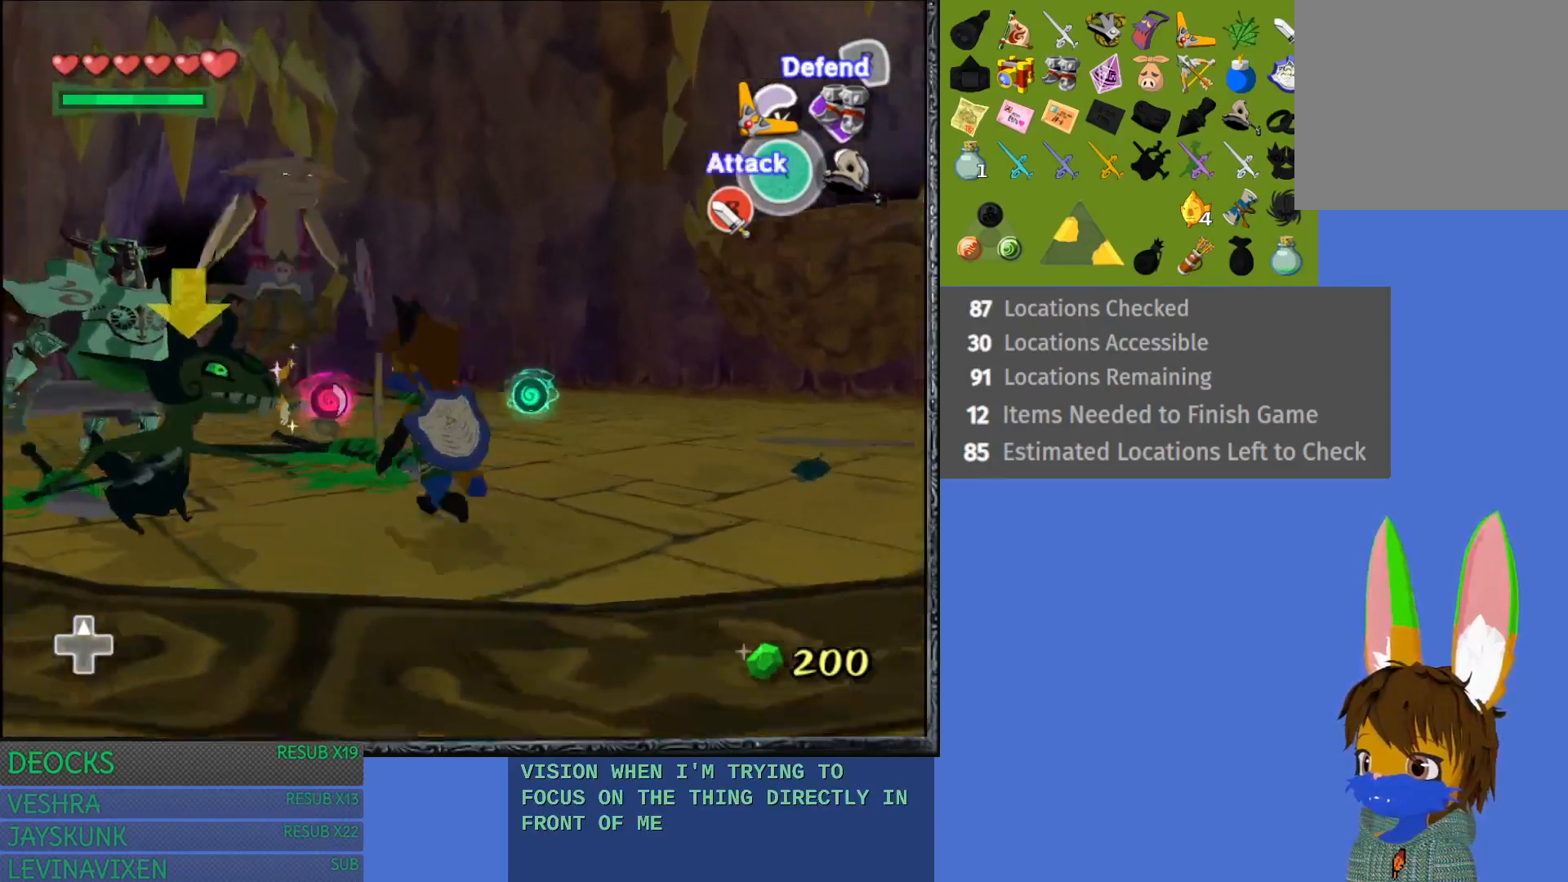
{"buttons": ["L1"], "left_stick": "down-right", "right_stick": "center", "events": [[67, "L1", "down"], [133, "TRIANGLE", "down"], [150, "left_stick", "down-right"], [250, "TRIANGLE", "up"], [333, "TRIANGLE", "down"], [450, "TRIANGLE", "up"]]}
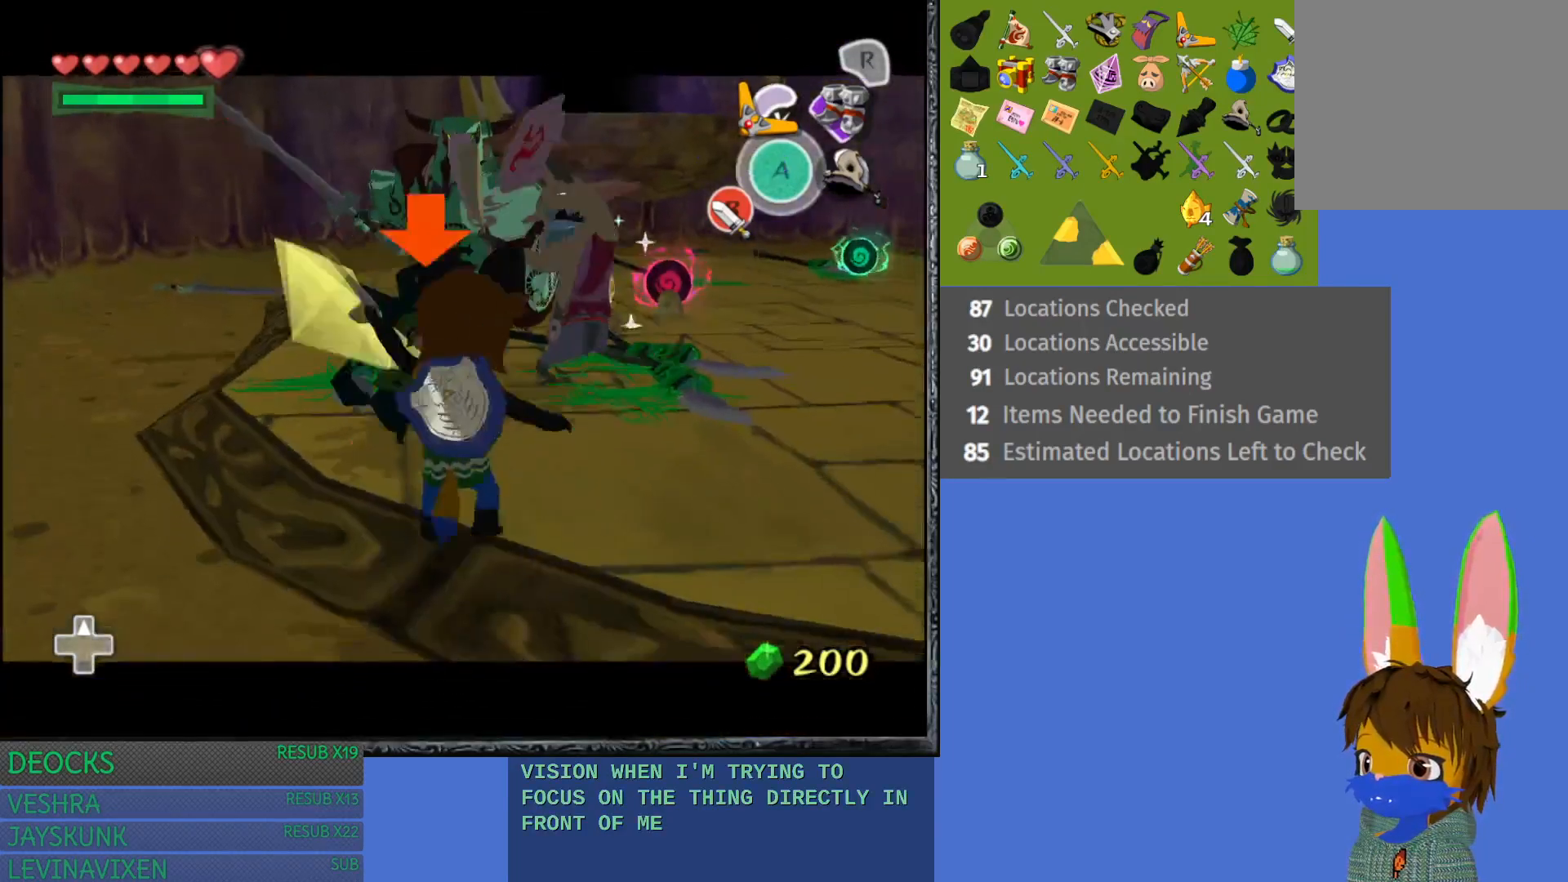
{"buttons": ["TRIANGLE", "L1"], "left_stick": "down-right", "right_stick": "center", "events": [[50, "TRIANGLE", "down"], [150, "TRIANGLE", "up"], [250, "TRIANGLE", "down"], [350, "TRIANGLE", "up"], [467, "TRIANGLE", "down"]]}
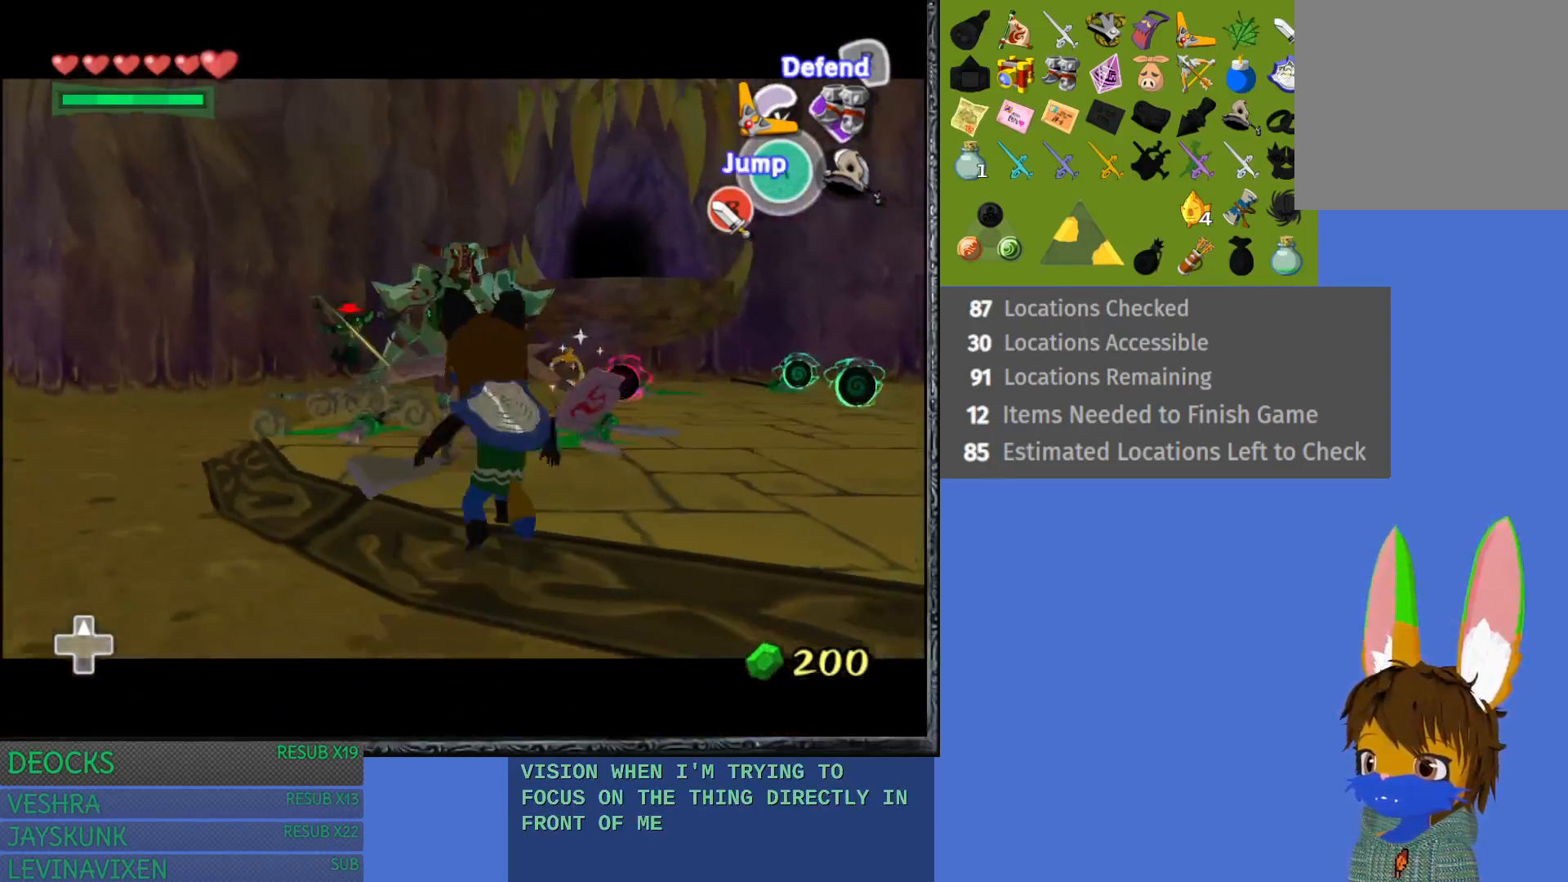
{"buttons": ["L1"], "left_stick": "up", "right_stick": "center", "events": [[50, "TRIANGLE", "up"], [167, "TRIANGLE", "down"], [233, "TRIANGLE", "up"], [317, "left_stick", "up-right"], [367, "left_stick", "up"], [383, "L1", "up"], [467, "L1", "down"]]}
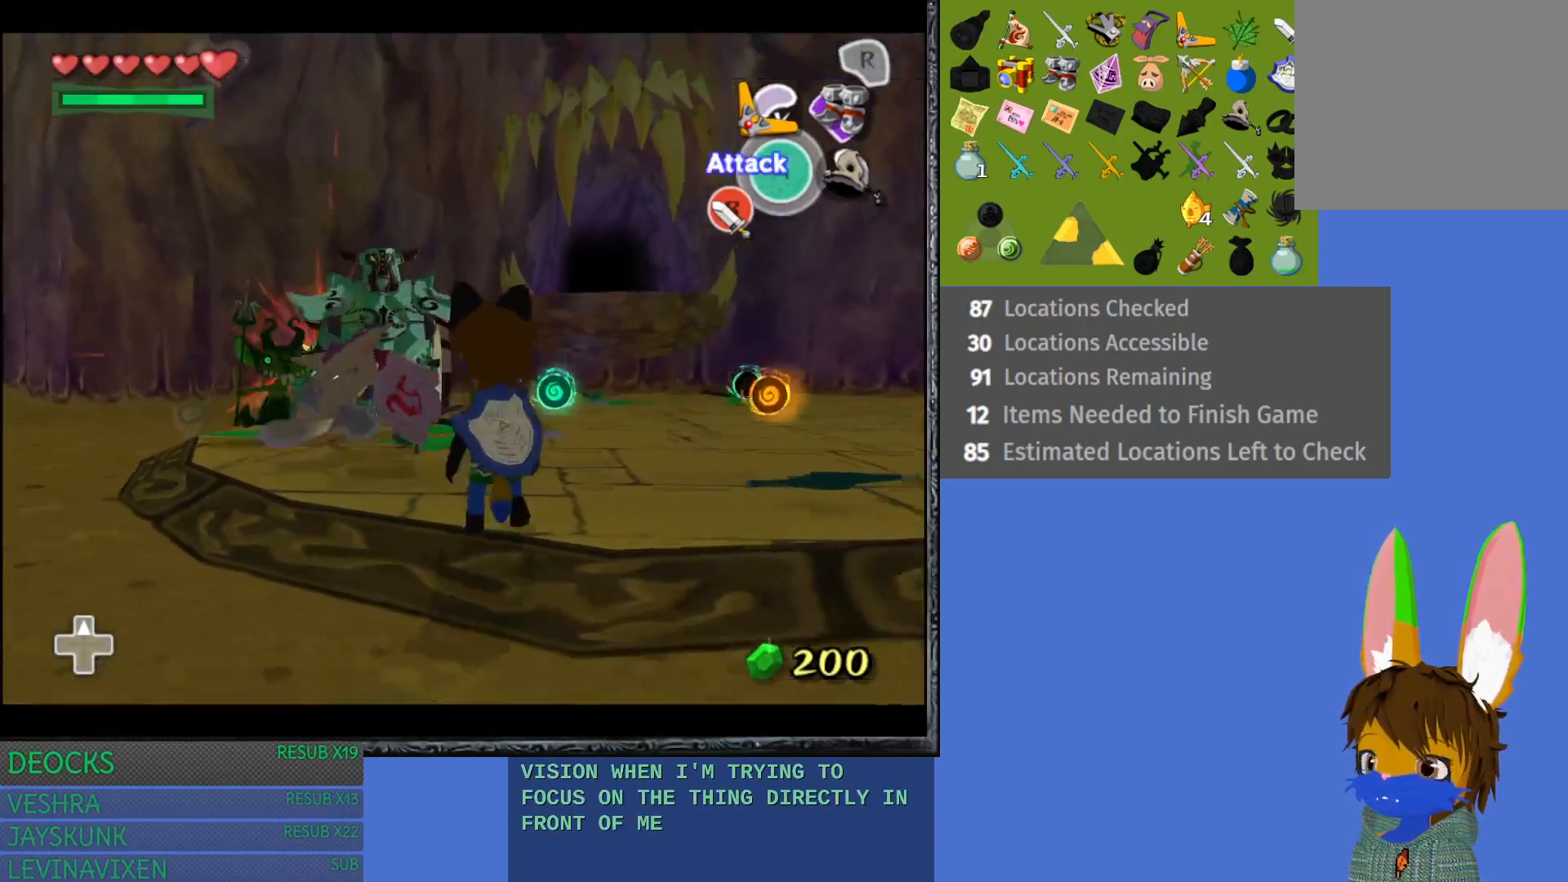
{"buttons": ["SQUARE", "L1"], "left_stick": "up-left", "right_stick": "center", "events": [[50, "SQUARE", "down"], [133, "SQUARE", "up"], [217, "SQUARE", "down"], [267, "left_stick", "up-left"], [333, "SQUARE", "up"], [417, "SQUARE", "down"]]}
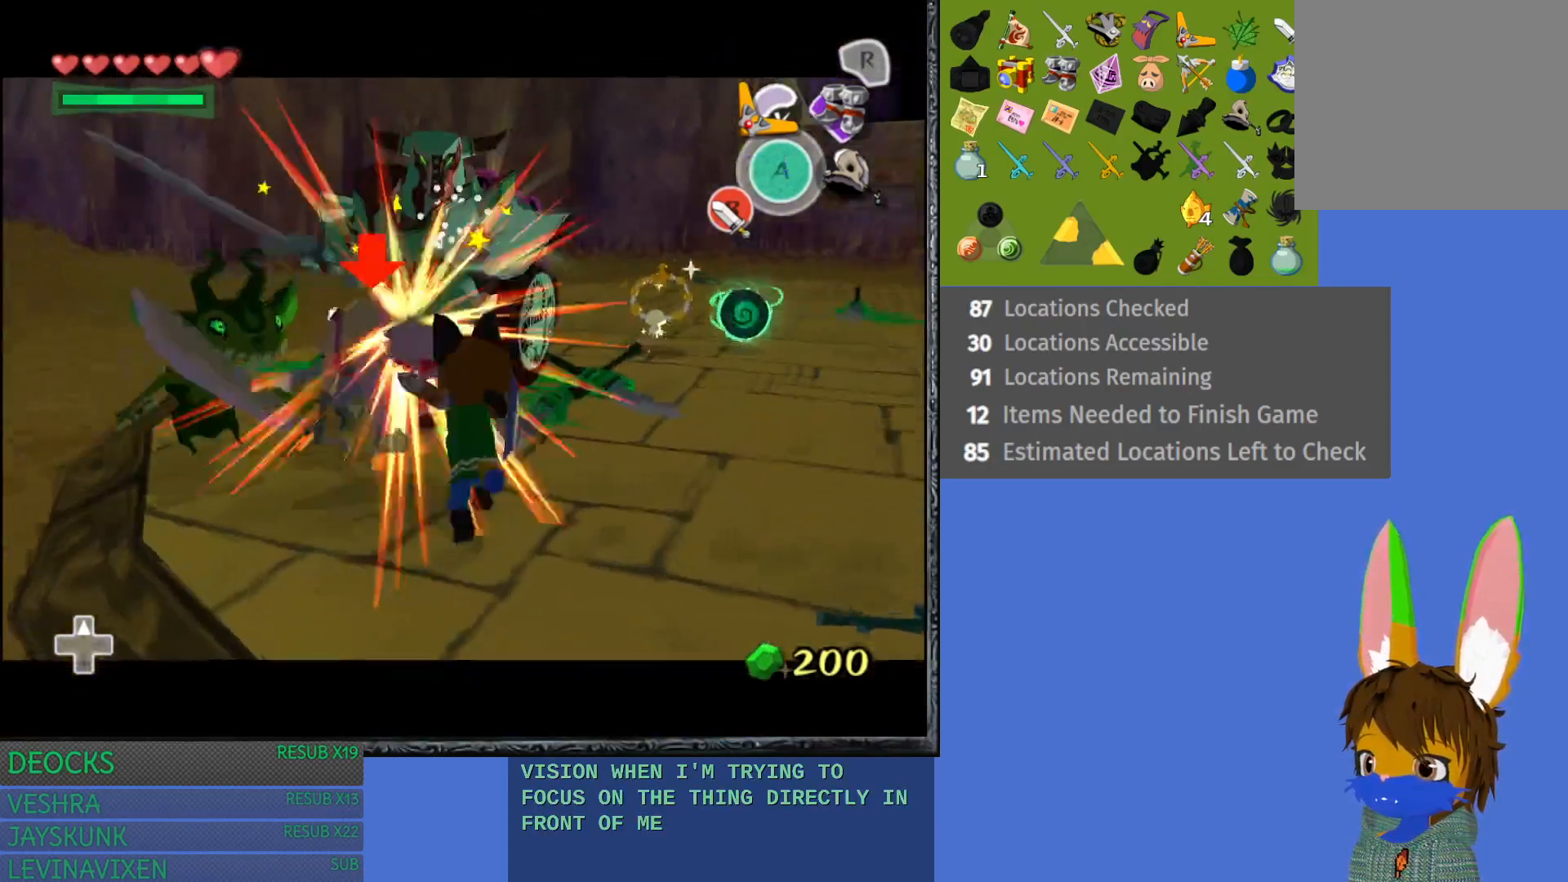
{"buttons": ["L1"], "left_stick": "up-left", "right_stick": "center", "events": [[33, "SQUARE", "up"], [133, "SQUARE", "down"], [233, "SQUARE", "up"], [317, "SQUARE", "down"], [433, "SQUARE", "up"]]}
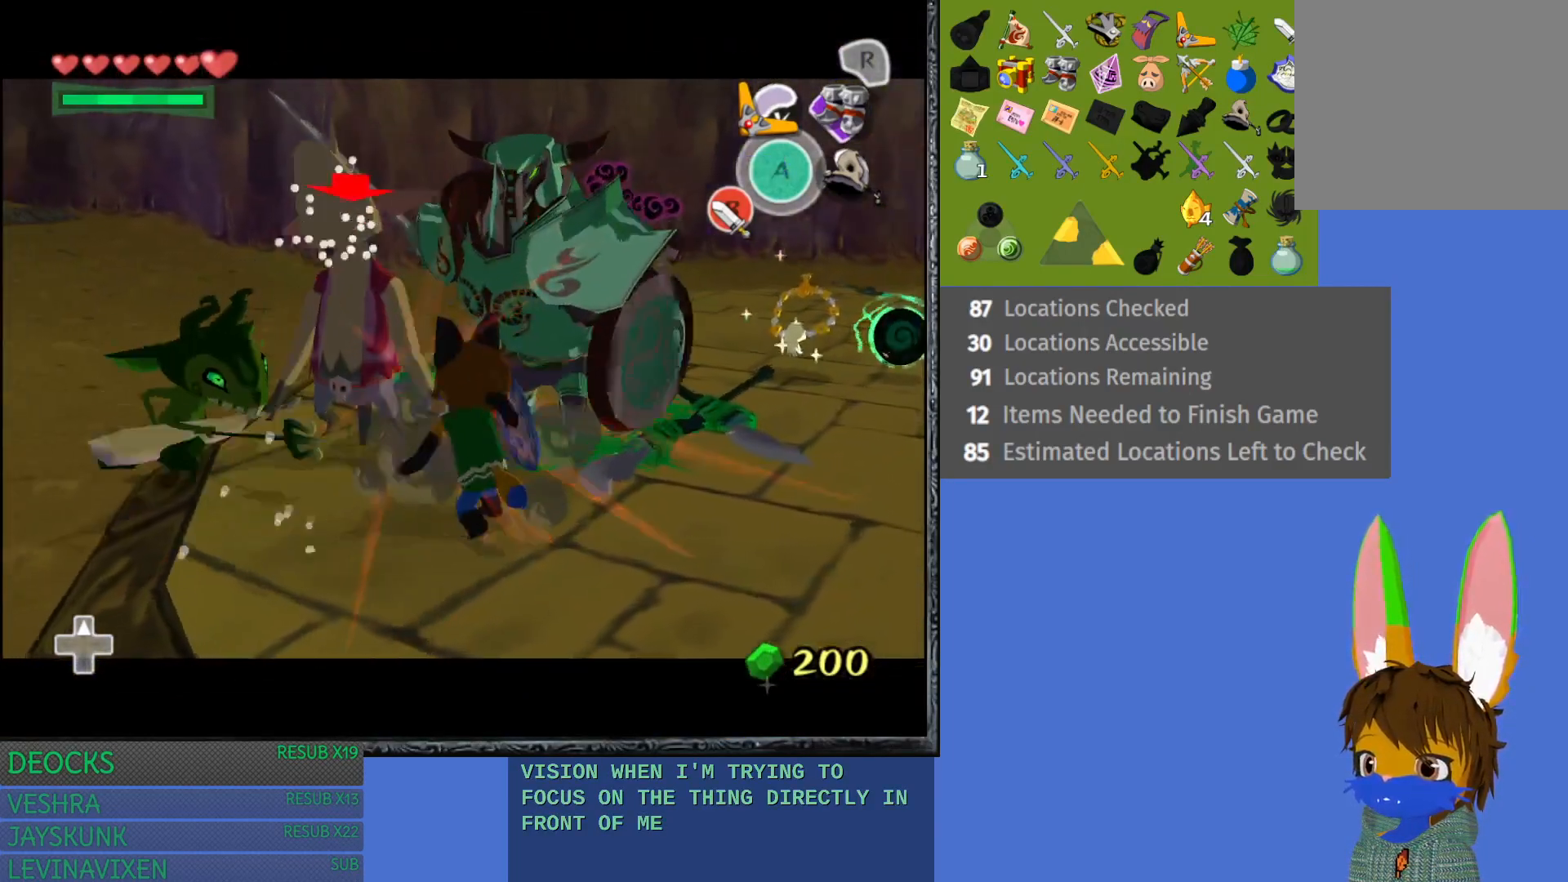
{"buttons": ["SQUARE", "L1"], "left_stick": "up-left", "right_stick": "center", "events": [[33, "SQUARE", "down"], [133, "SQUARE", "up"], [217, "SQUARE", "down"], [333, "SQUARE", "up"], [417, "SQUARE", "down"]]}